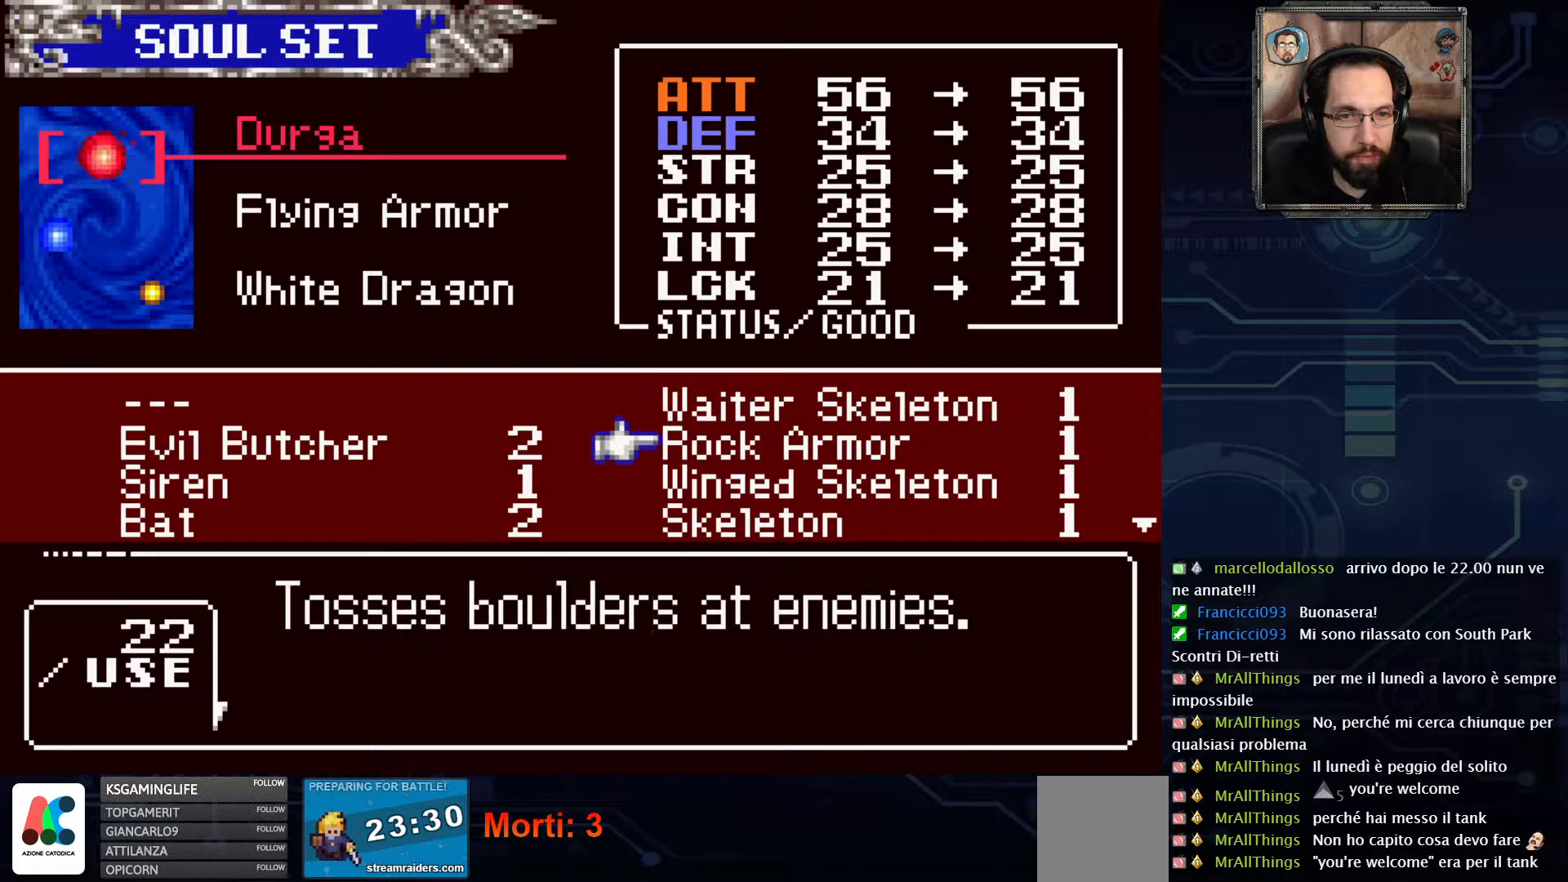
Gameplay with a controller (Xbox layout); each line is a JSON object with the inputs held at the frame after it. "events" lists button and stick changes between this image and that frame as [ms after this image, input, new state], when the widget could be followed in between. Not read: L1 L3 R1 R3.
{"buttons": [], "left_stick": "center", "right_stick": "center", "events": [[250, "DPAD_UP", "down"], [350, "DPAD_UP", "up"]]}
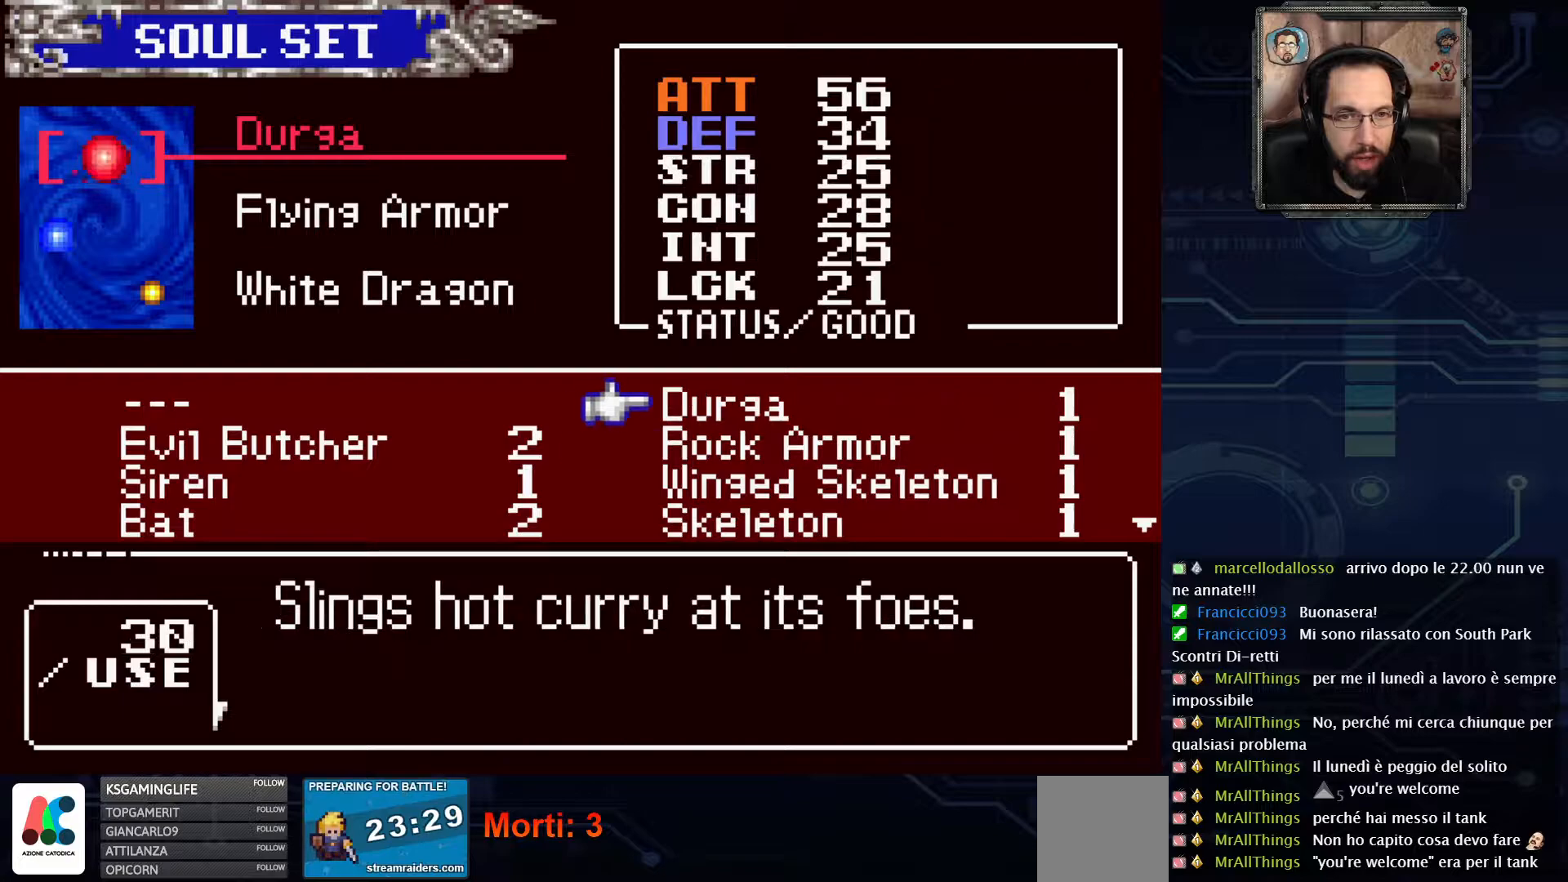
{"buttons": [], "left_stick": "center", "right_stick": "center", "events": []}
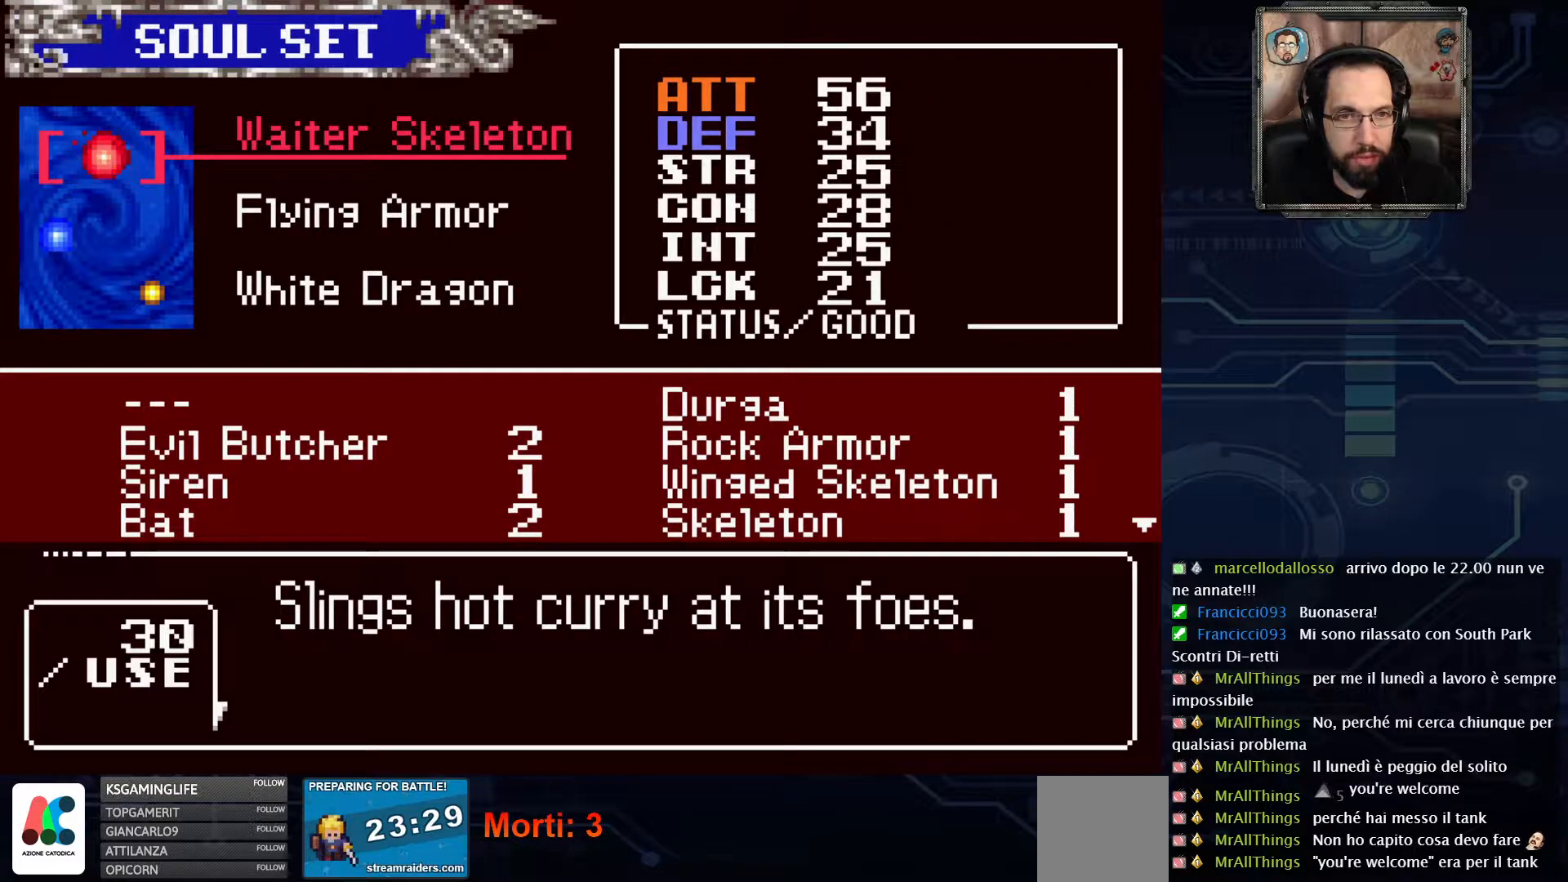
{"buttons": [], "left_stick": "center", "right_stick": "center", "events": []}
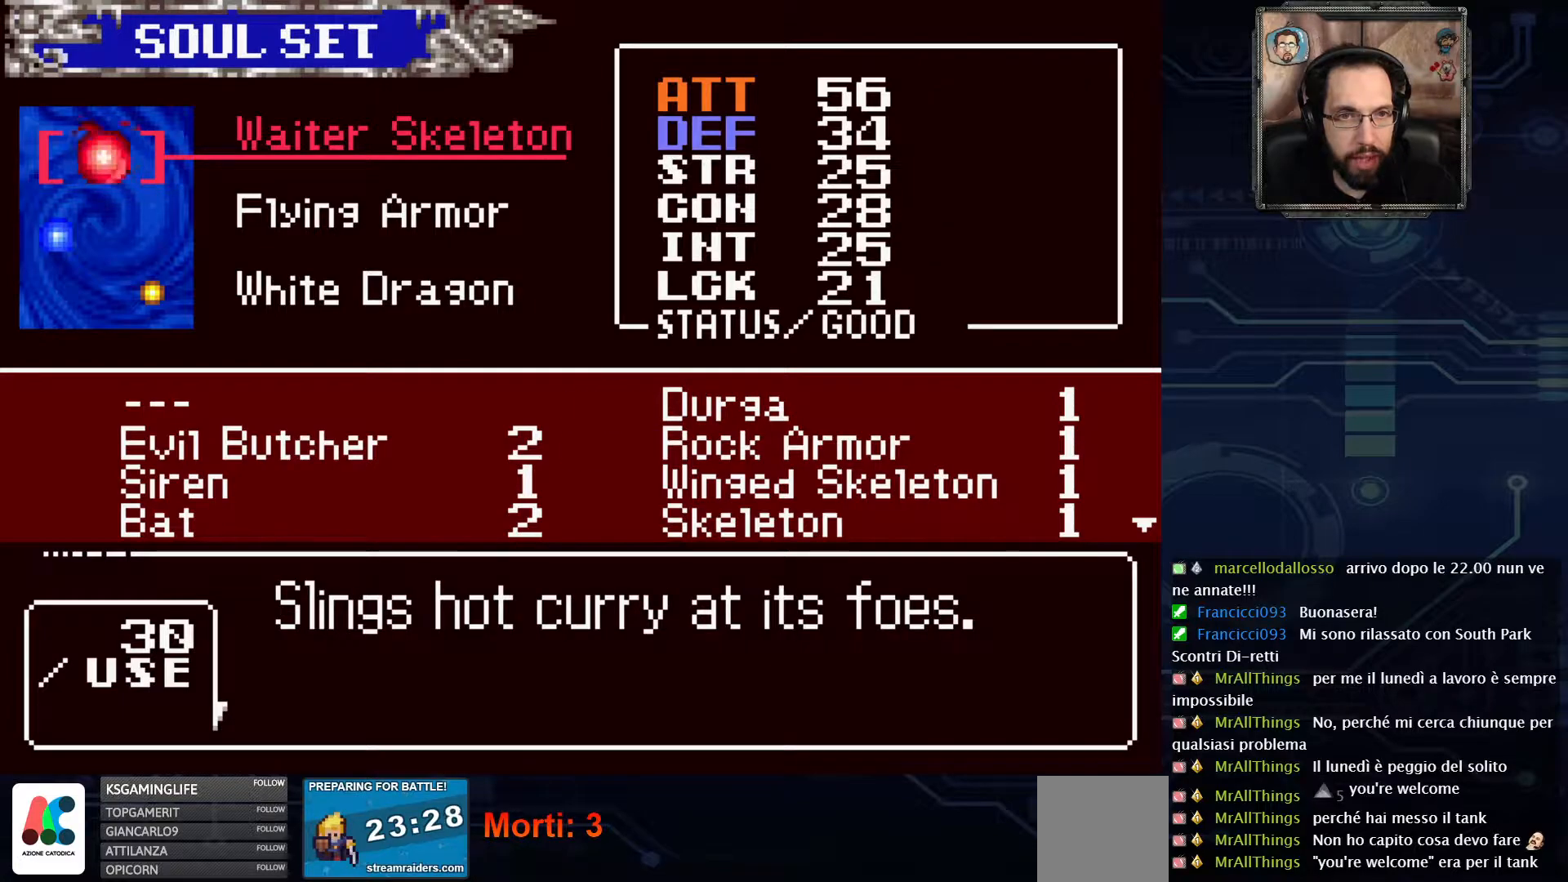
{"buttons": [], "left_stick": "center", "right_stick": "center", "events": []}
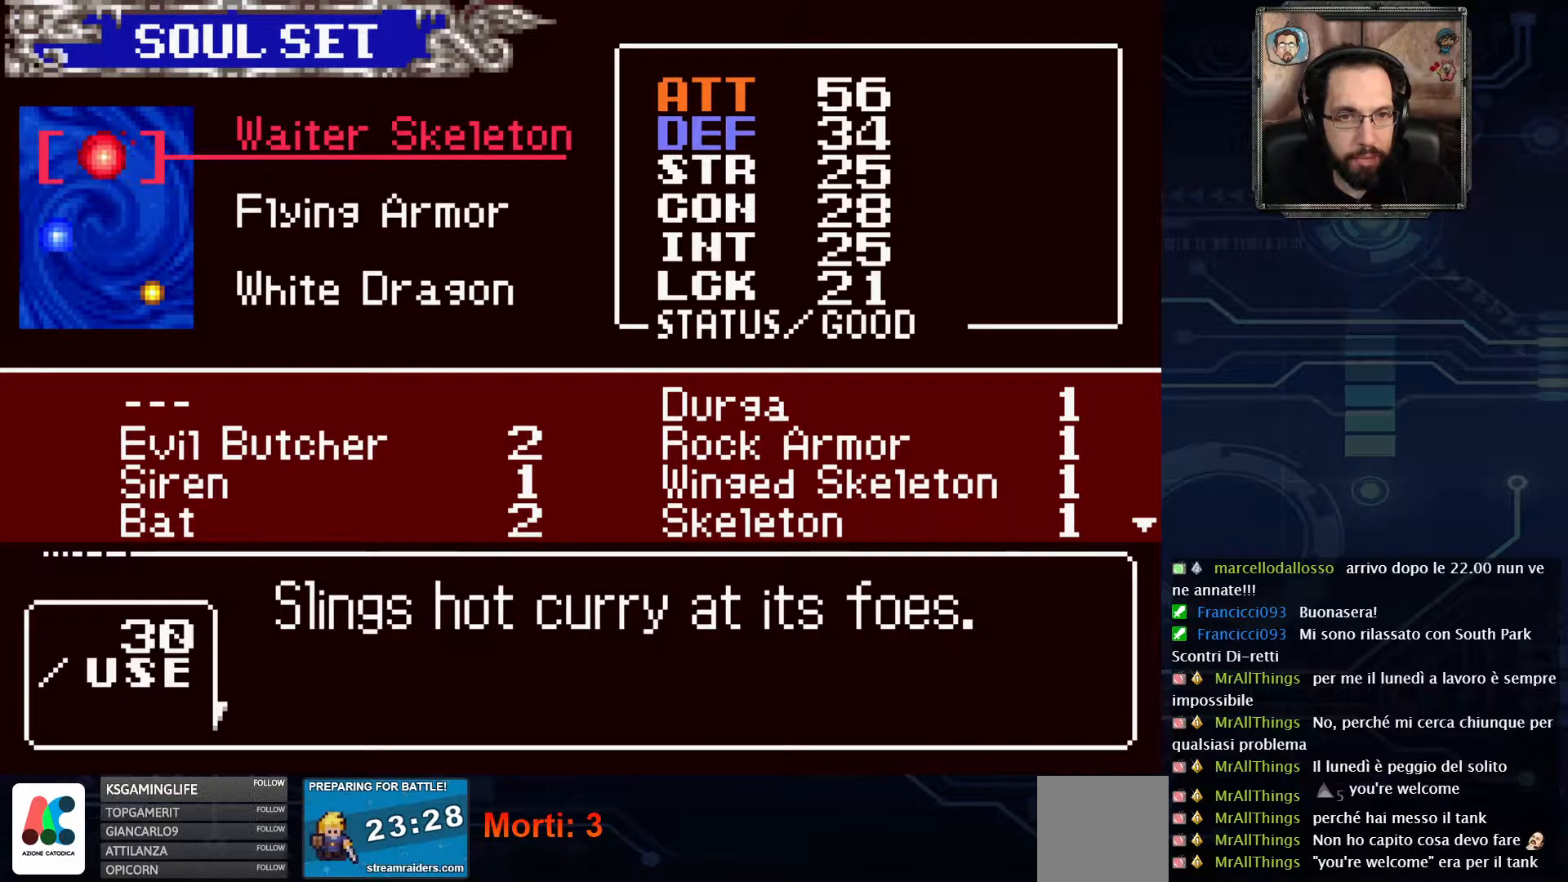
{"buttons": [], "left_stick": "center", "right_stick": "center", "events": [[183, "START", "down"], [333, "START", "up"]]}
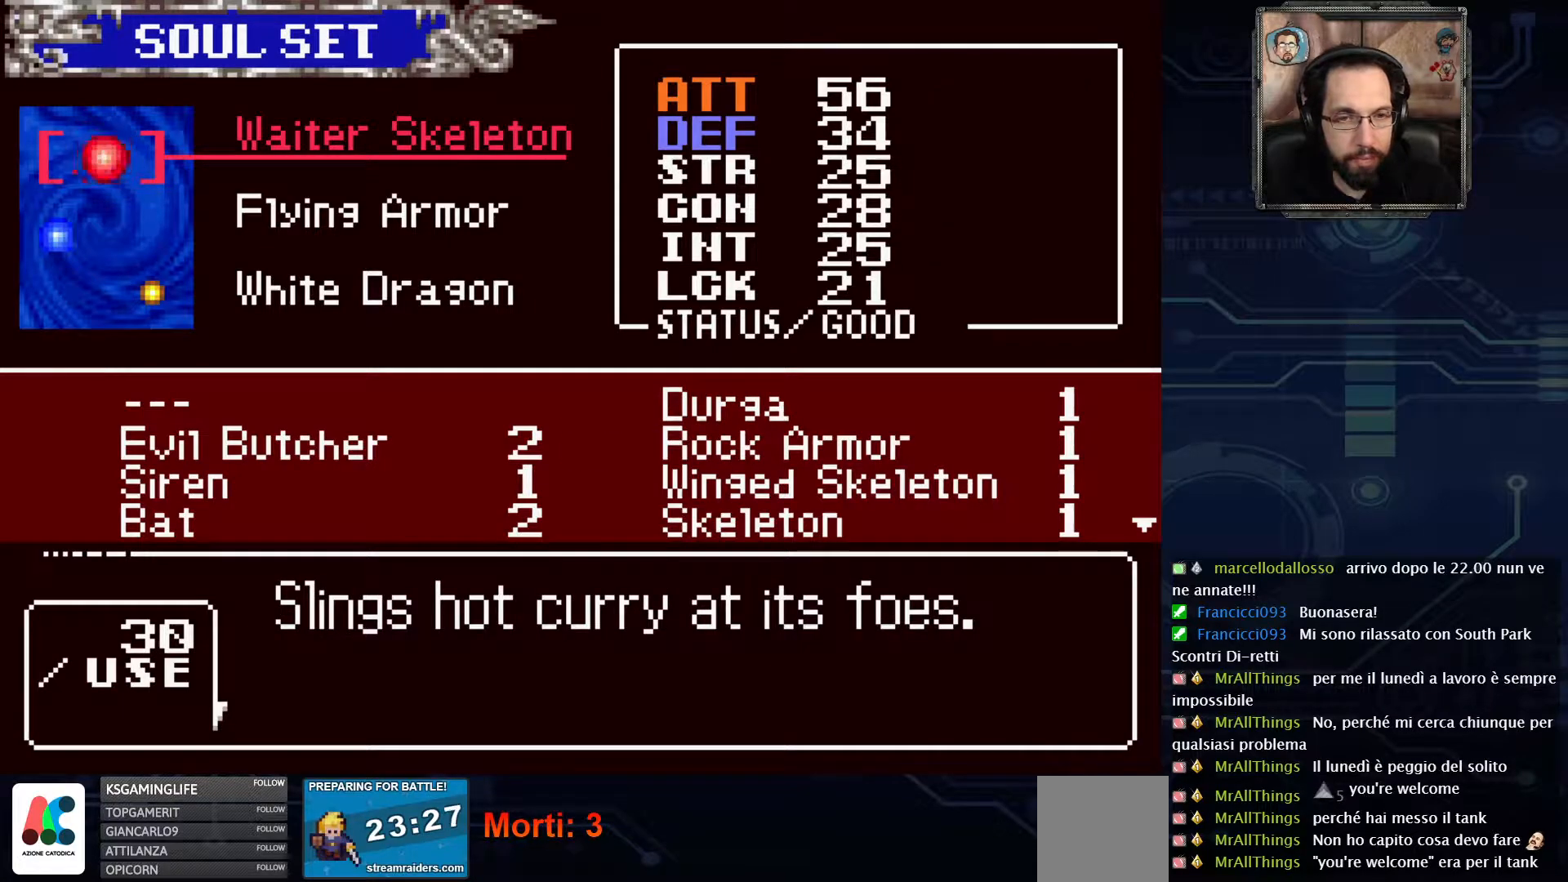
{"buttons": [], "left_stick": "center", "right_stick": "center", "events": []}
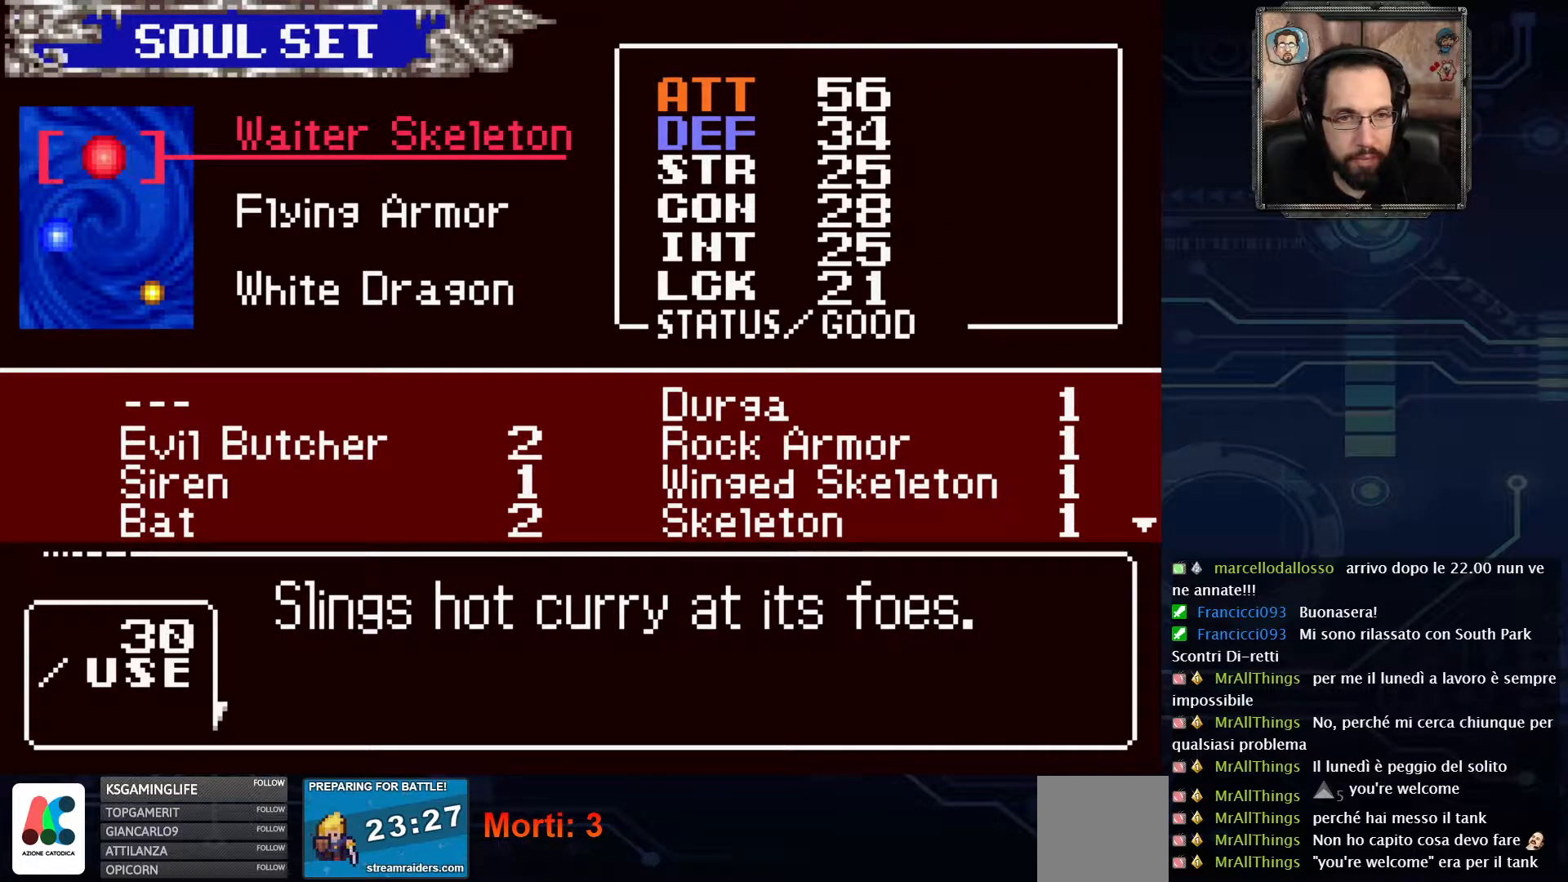
{"buttons": ["X"], "left_stick": "center", "right_stick": "center", "events": [[450, "X", "down"]]}
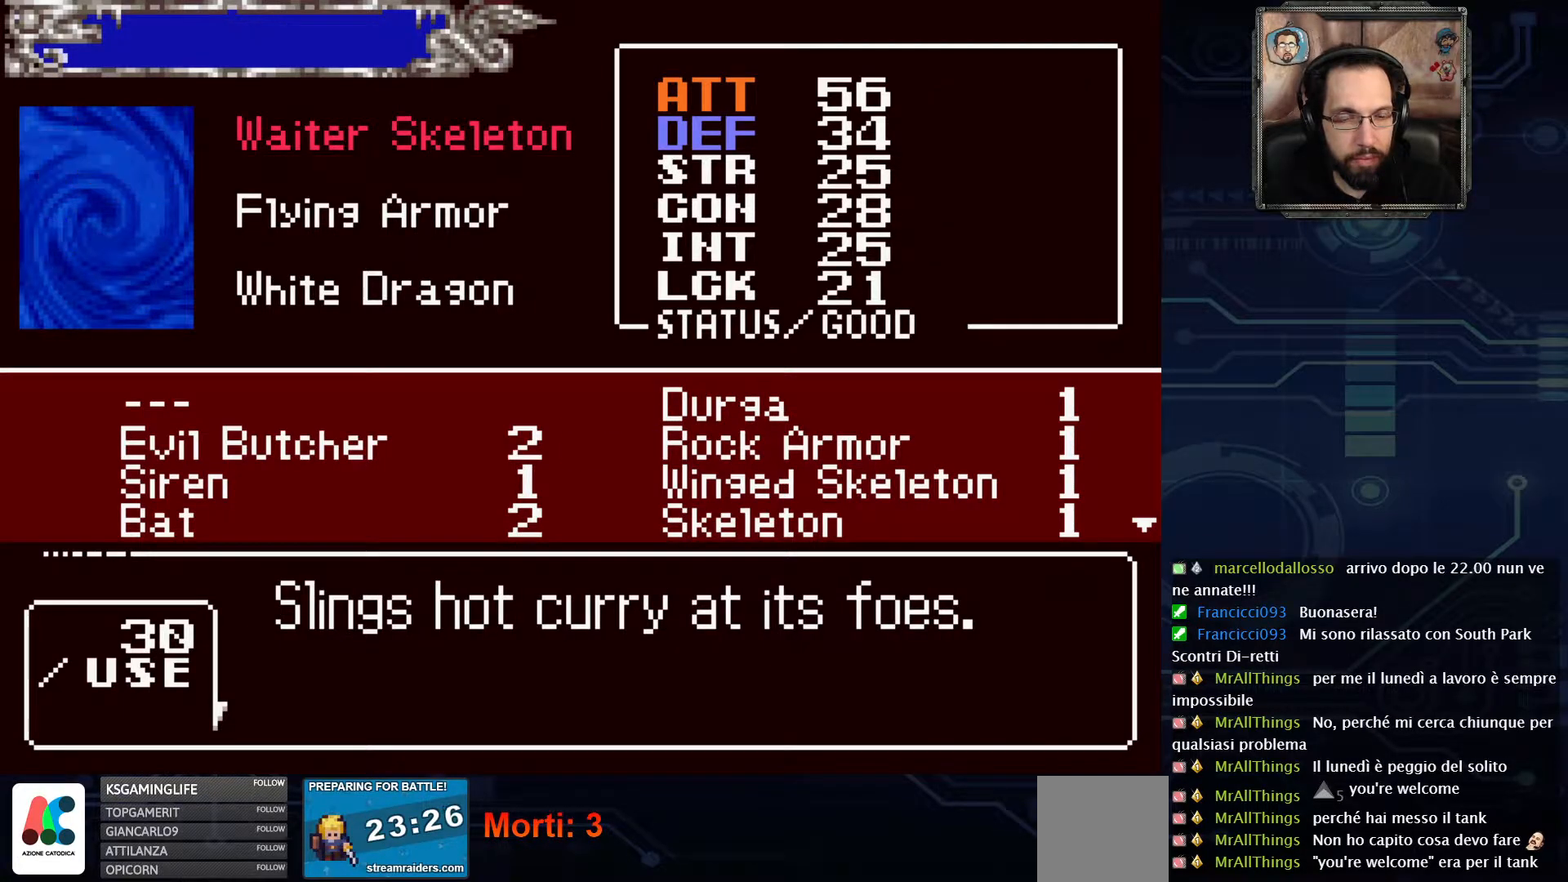
{"buttons": [], "left_stick": "center", "right_stick": "center", "events": [[50, "X", "up"]]}
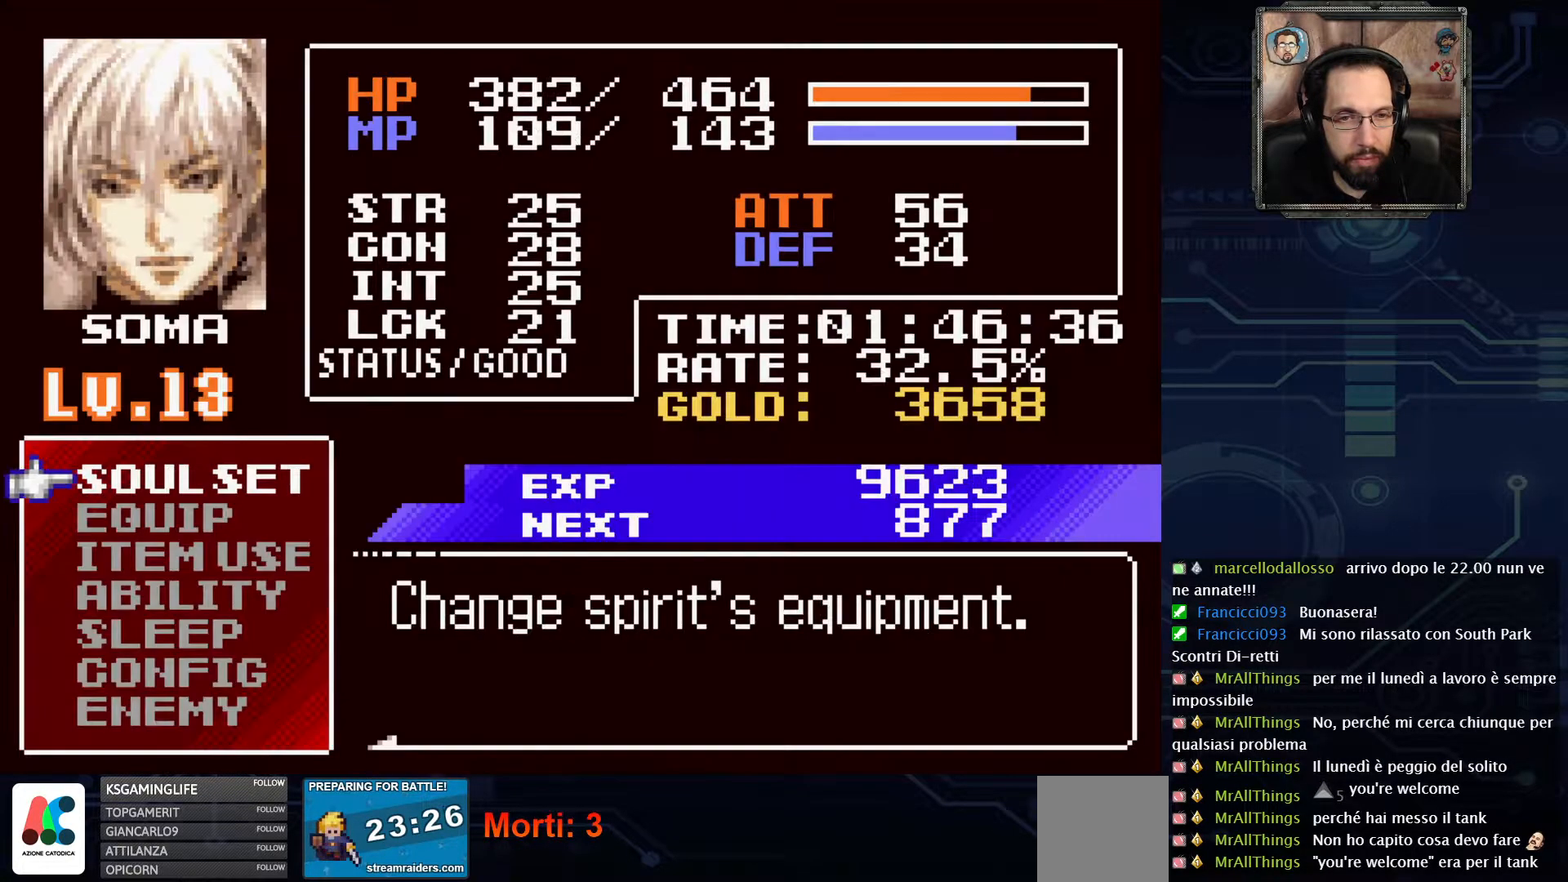
{"buttons": [], "left_stick": "center", "right_stick": "center", "events": [[33, "X", "down"], [133, "X", "up"]]}
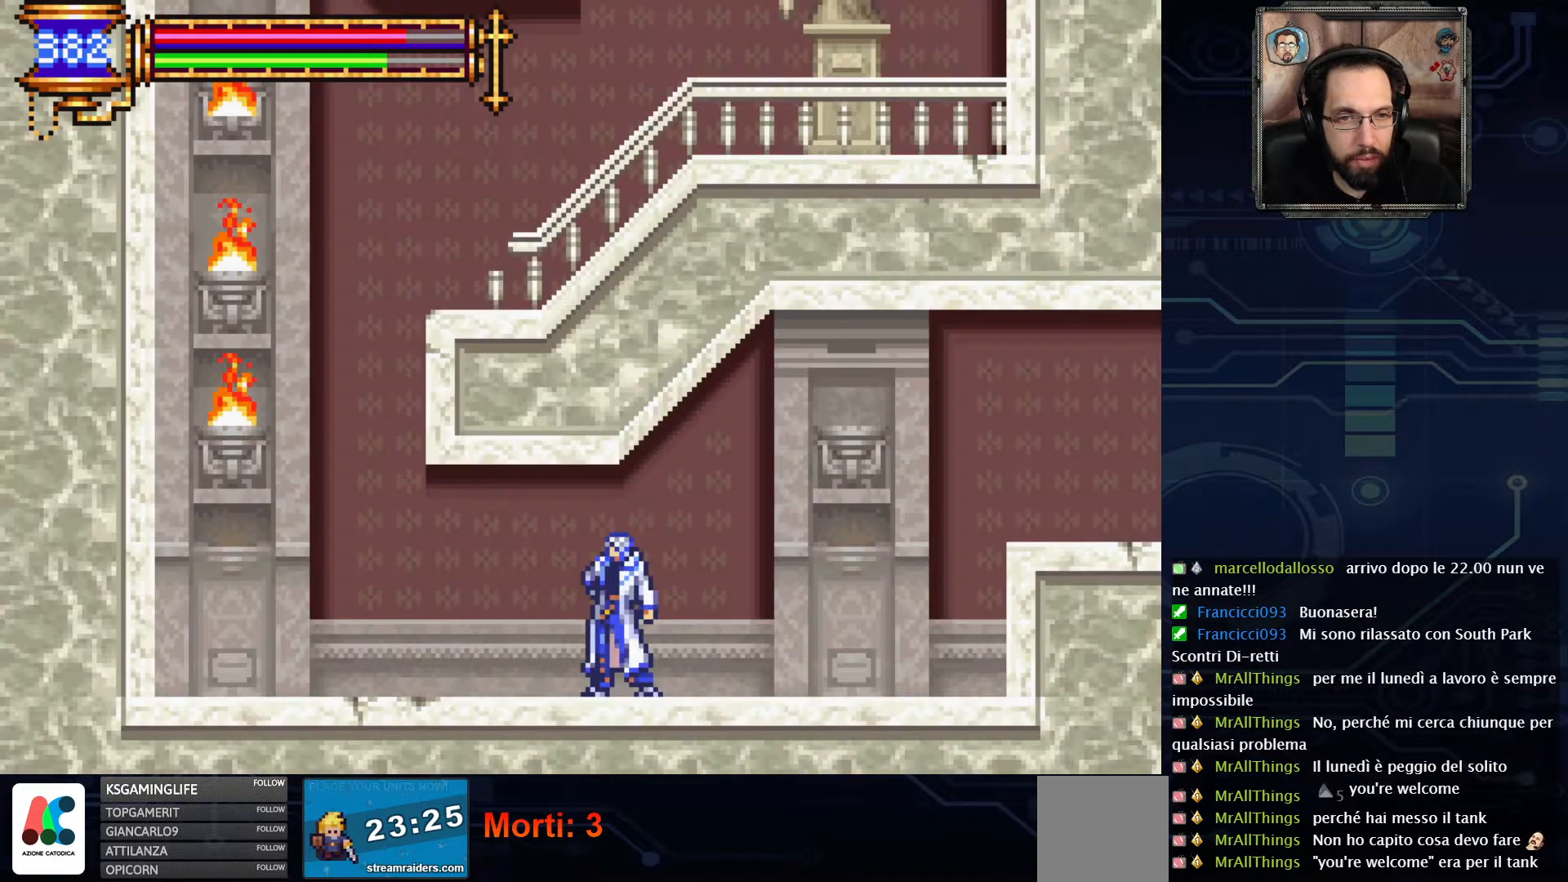
{"buttons": [], "left_stick": "center", "right_stick": "center", "events": []}
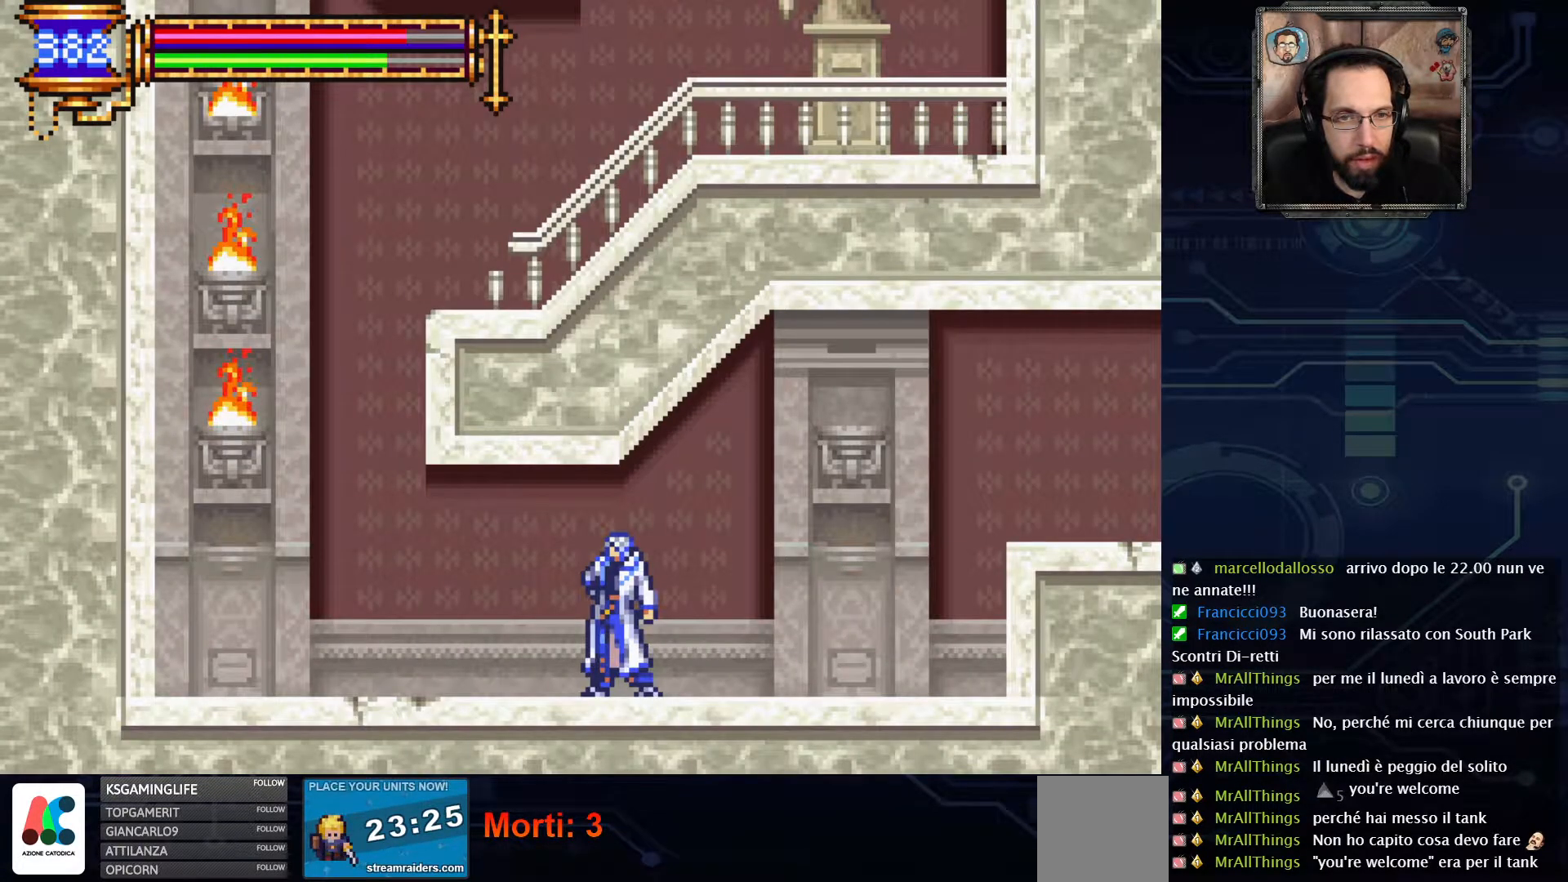
{"buttons": ["DPAD_UP"], "left_stick": "center", "right_stick": "center", "events": [[167, "DPAD_UP", "down"]]}
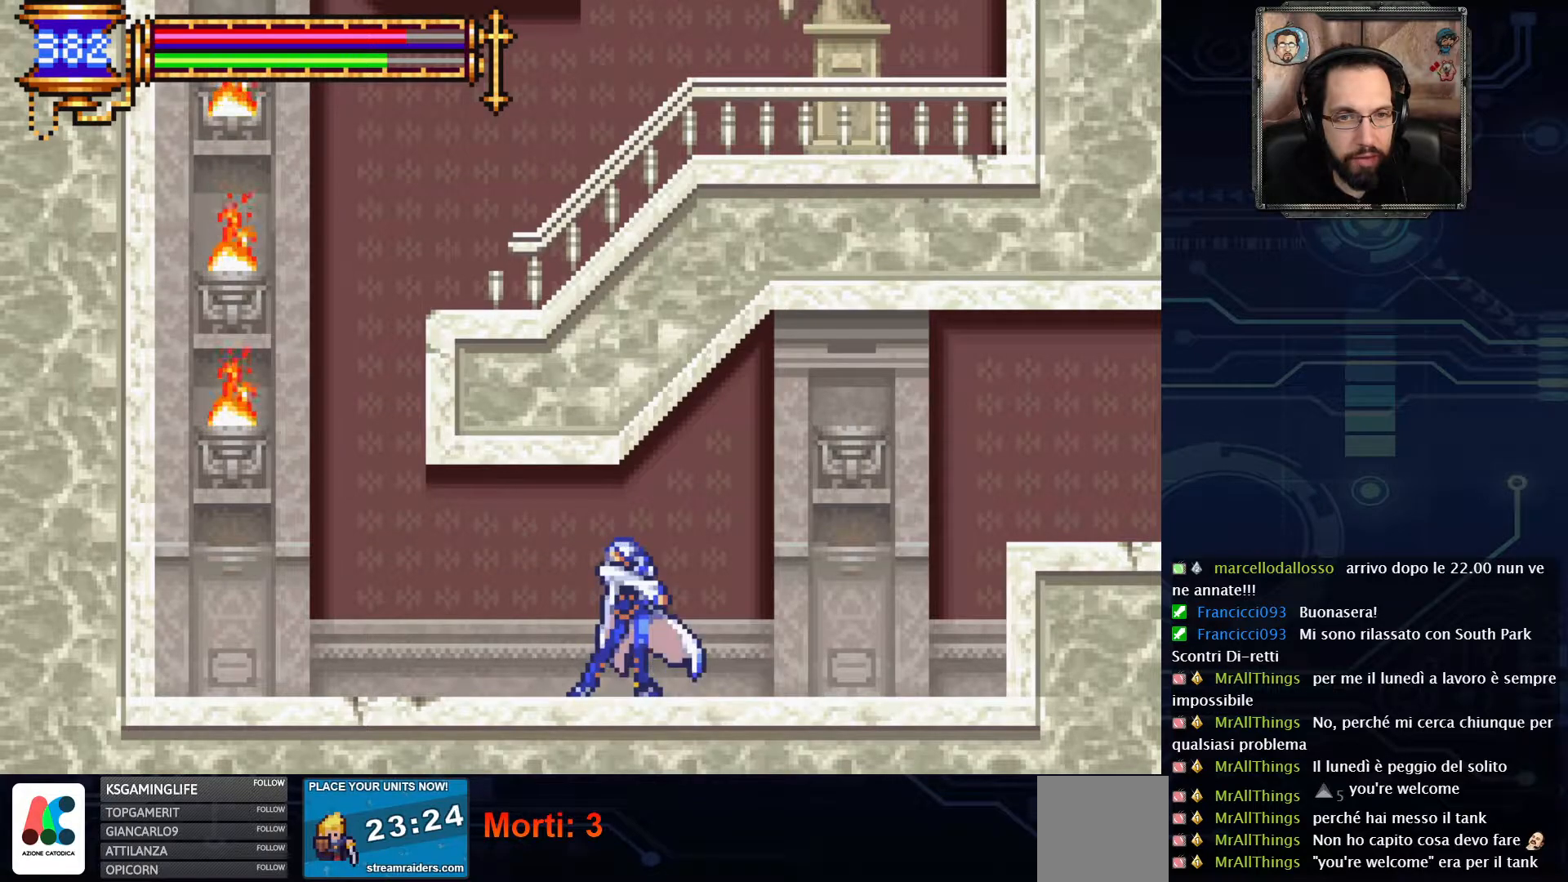
{"buttons": ["DPAD_UP"], "left_stick": "center", "right_stick": "center", "events": []}
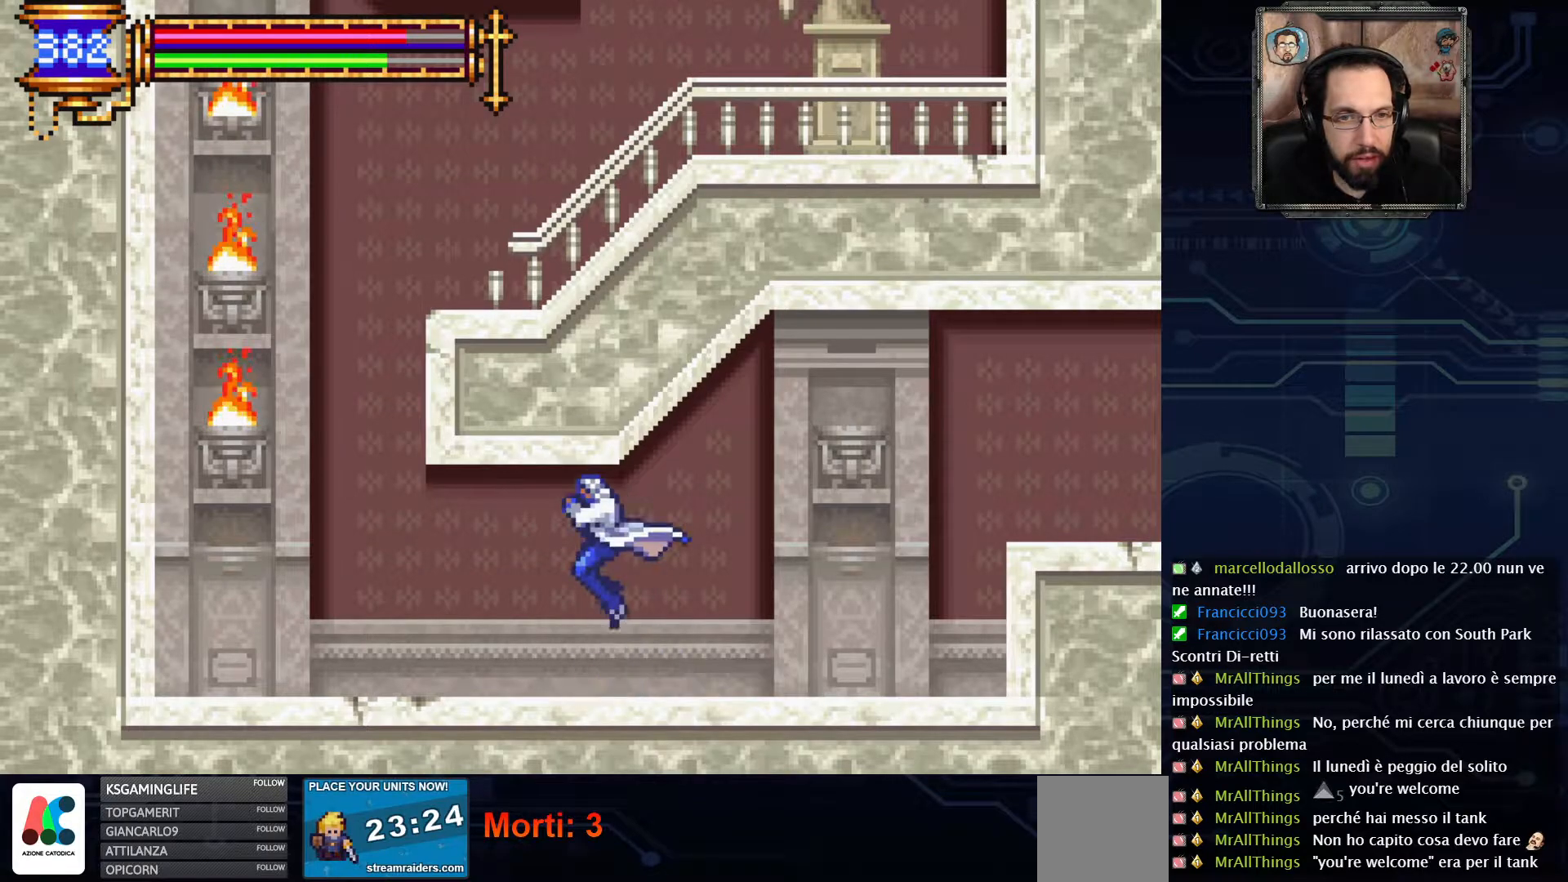
{"buttons": ["DPAD_UP"], "left_stick": "center", "right_stick": "center", "events": [[350, "X", "down"], [417, "X", "up"]]}
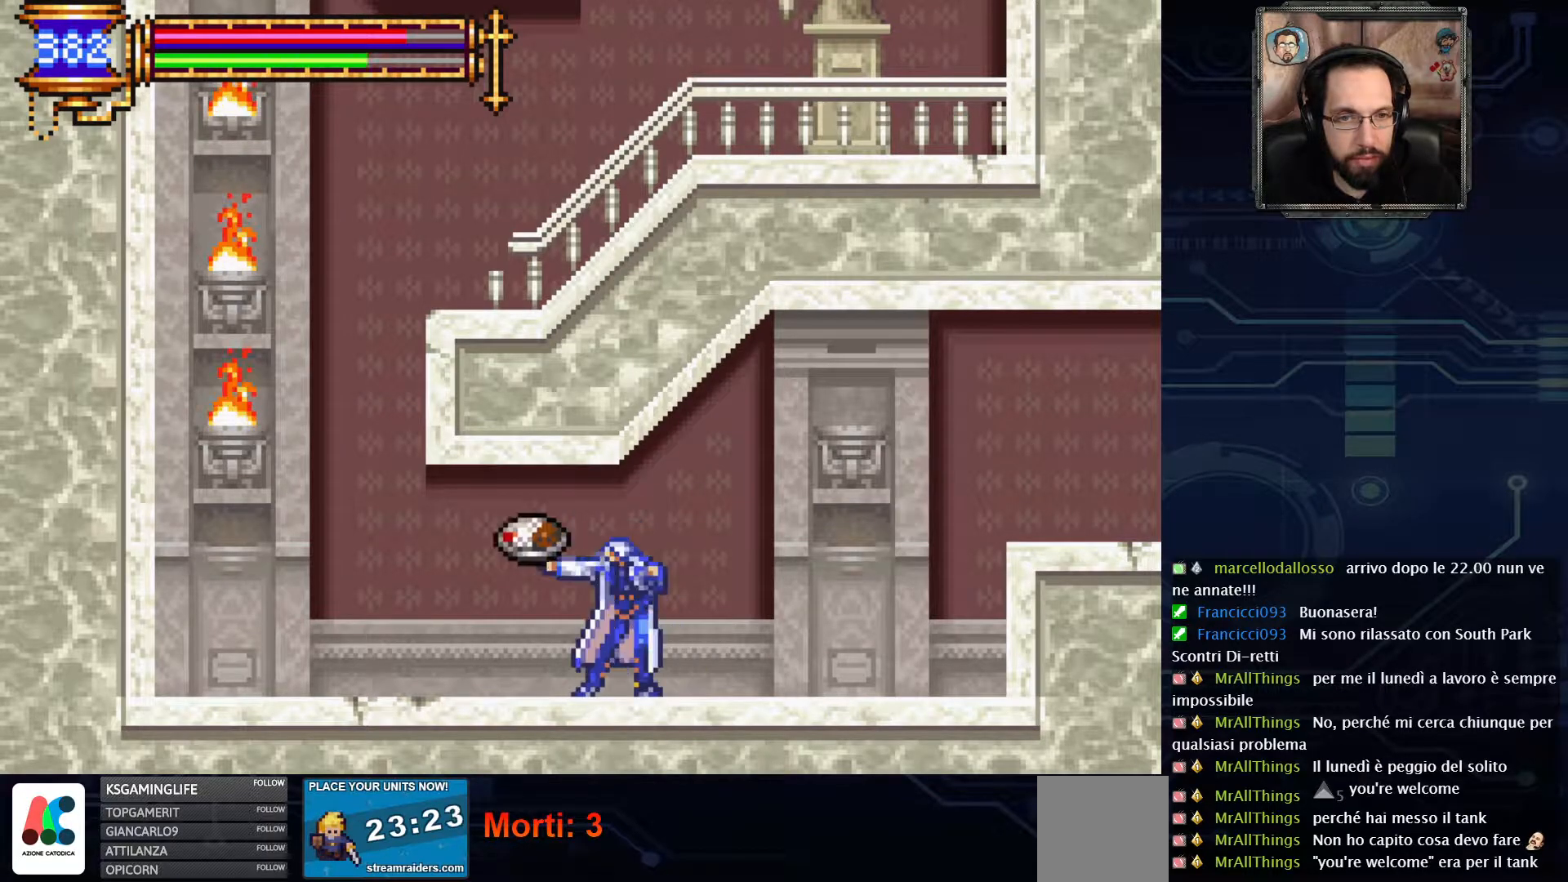
{"buttons": [], "left_stick": "center", "right_stick": "center", "events": [[283, "DPAD_UP", "up"]]}
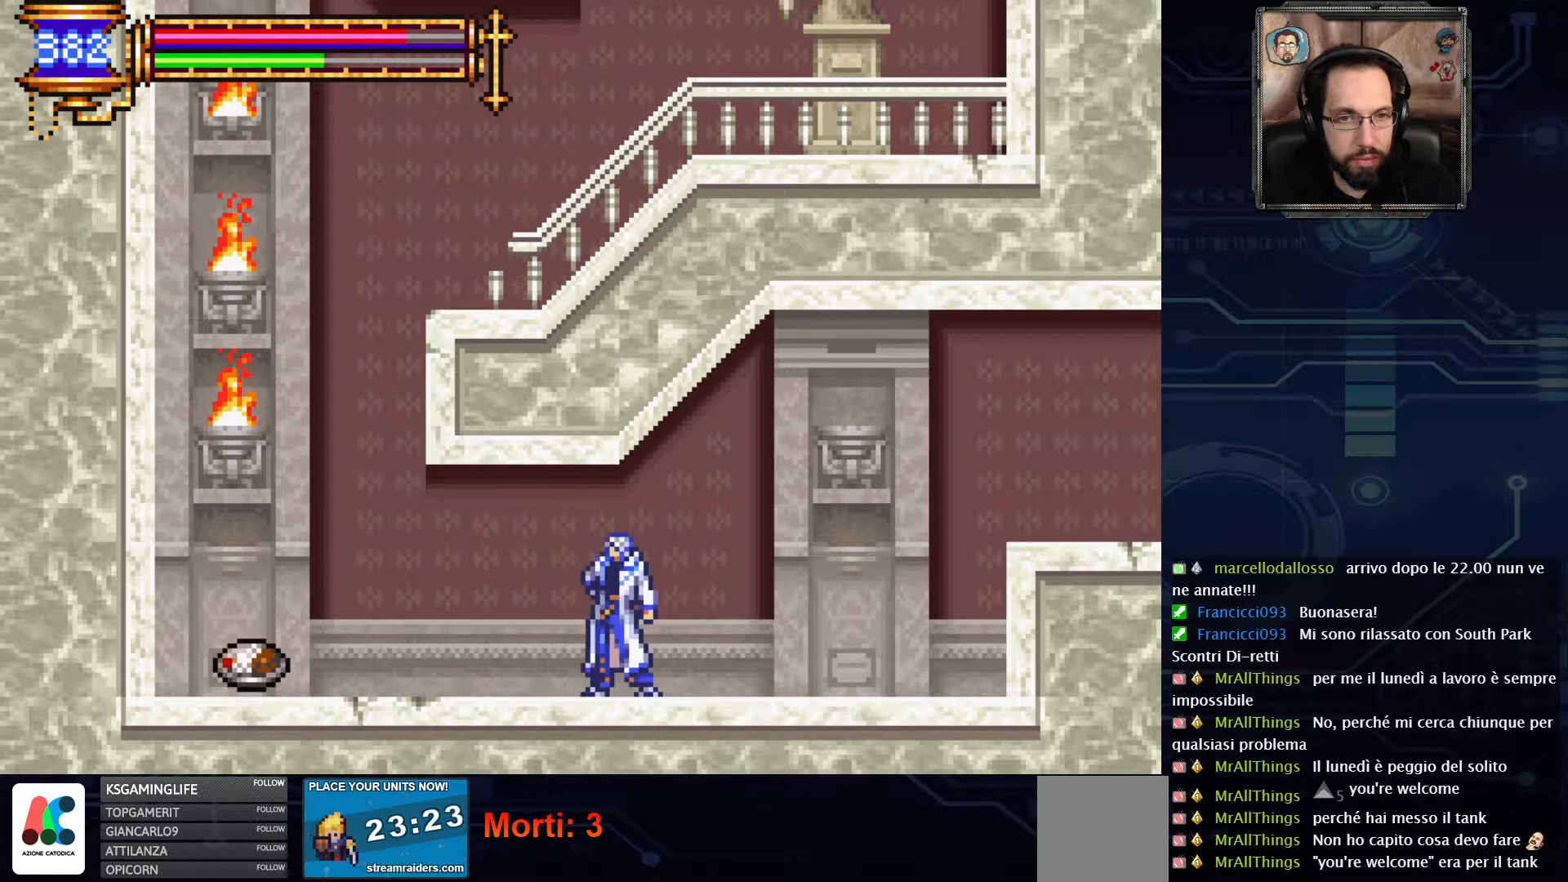
{"buttons": ["DPAD_LEFT"], "left_stick": "center", "right_stick": "center", "events": [[400, "DPAD_LEFT", "down"]]}
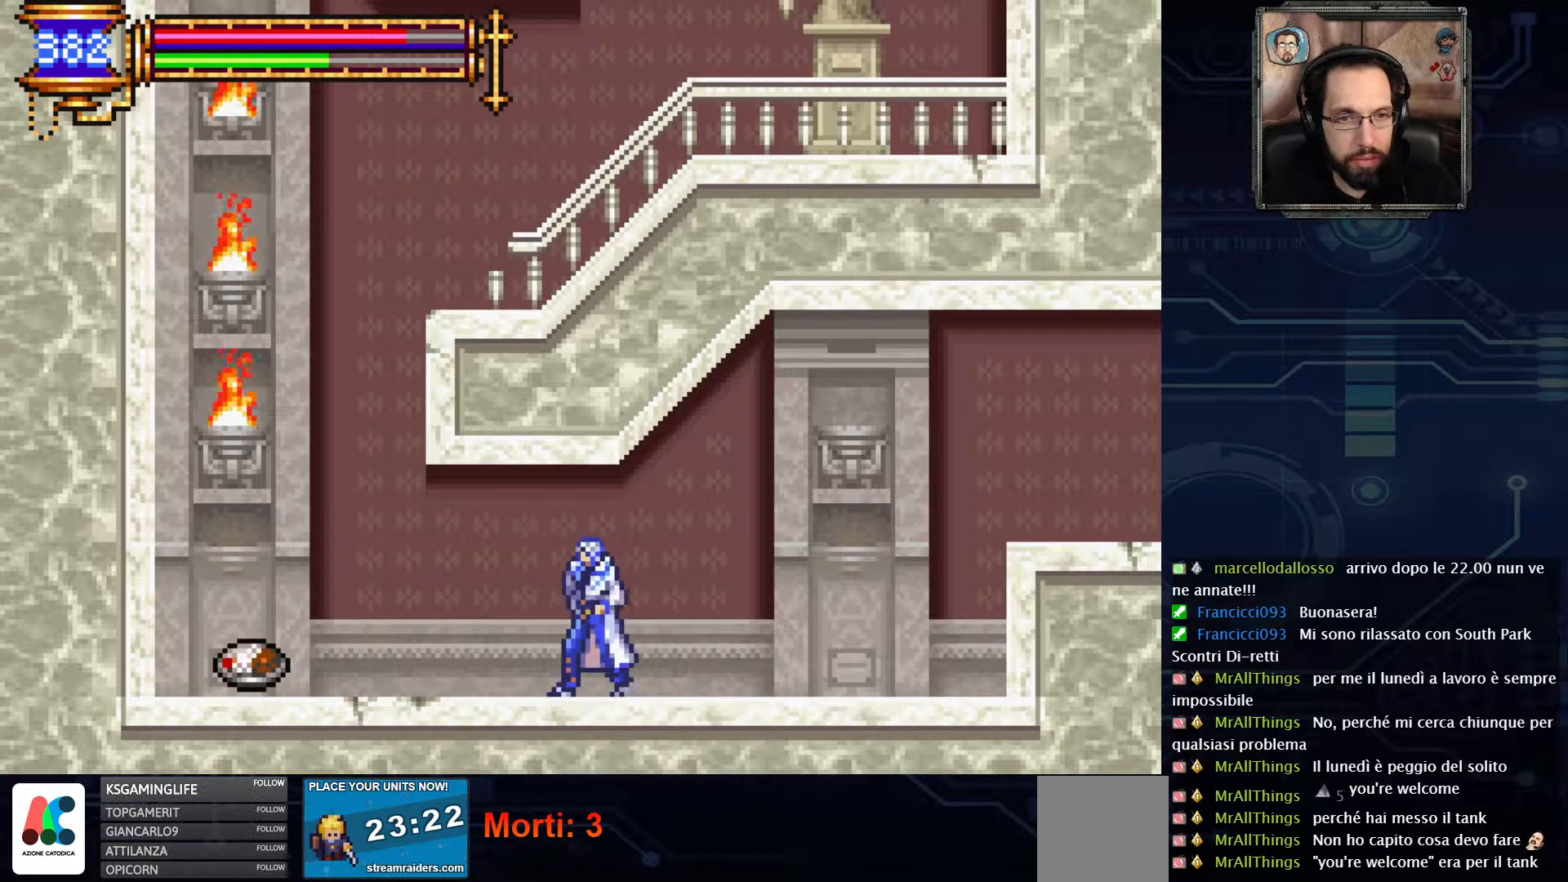
{"buttons": ["A", "DPAD_LEFT"], "left_stick": "center", "right_stick": "center", "events": [[500, "A", "down"]]}
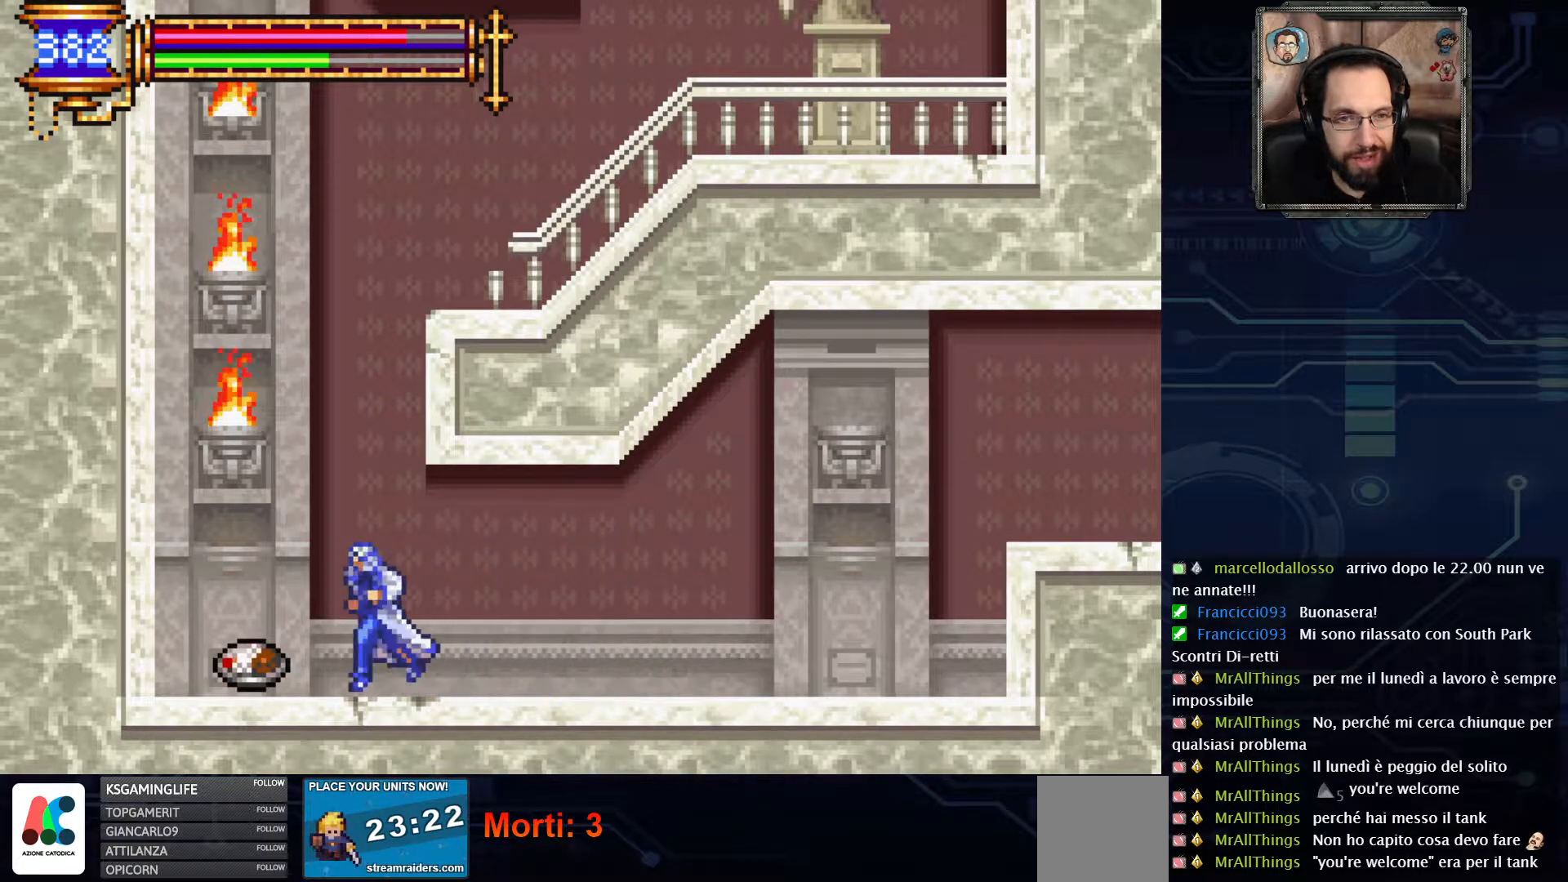
{"buttons": ["A", "DPAD_RIGHT"], "left_stick": "center", "right_stick": "center", "events": [[50, "DPAD_LEFT", "up"], [283, "A", "up"], [367, "A", "down"], [433, "DPAD_RIGHT", "down"]]}
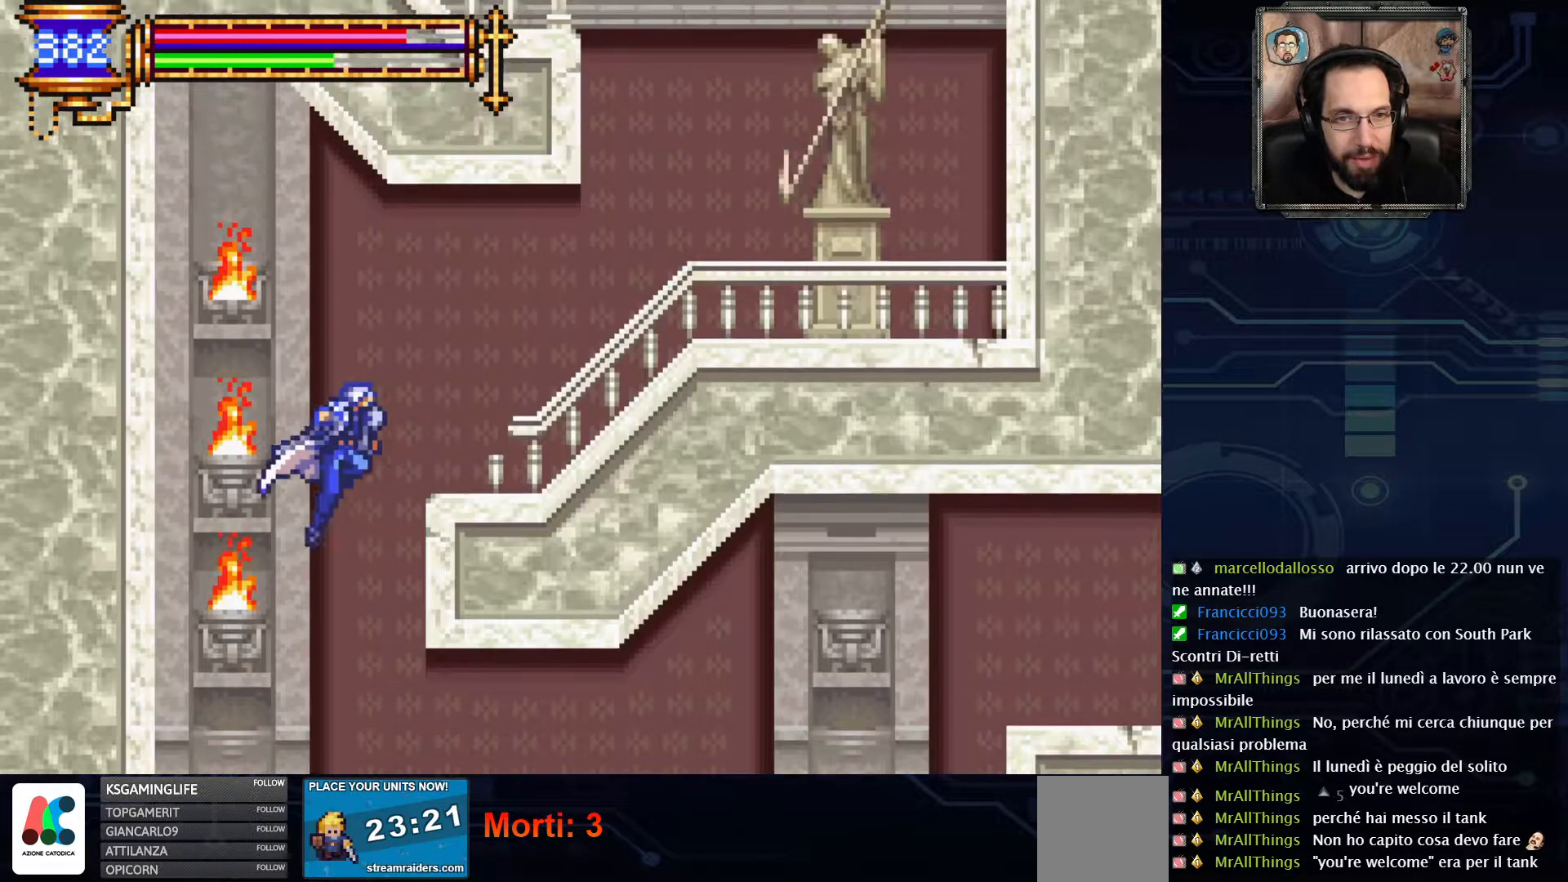
{"buttons": ["DPAD_RIGHT"], "left_stick": "center", "right_stick": "center", "events": [[167, "A", "up"]]}
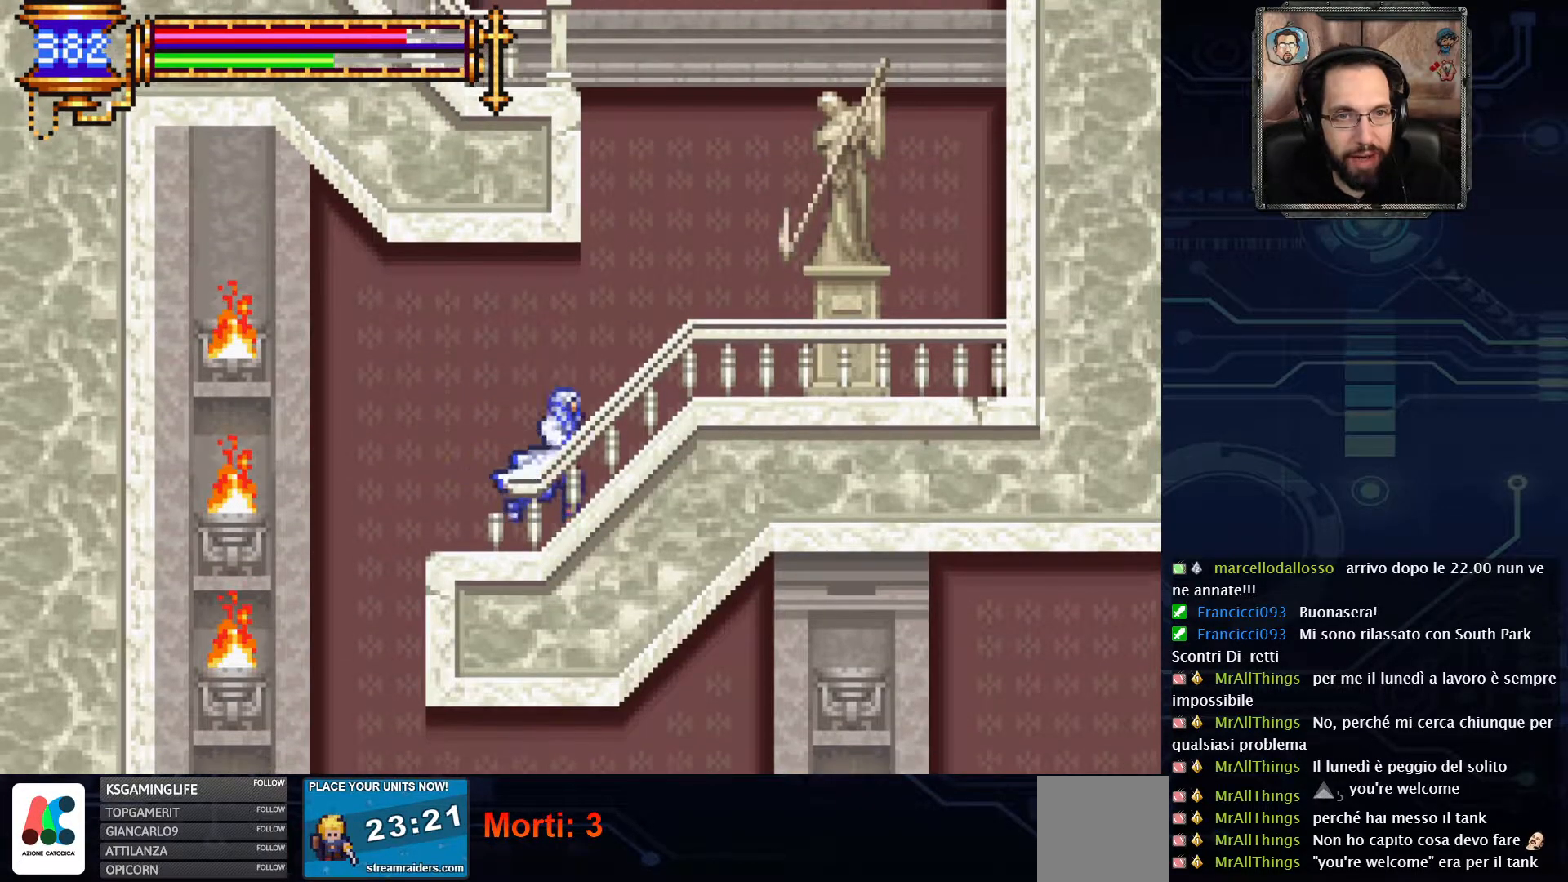
{"buttons": ["A"], "left_stick": "center", "right_stick": "center", "events": [[300, "A", "down"], [333, "DPAD_RIGHT", "up"]]}
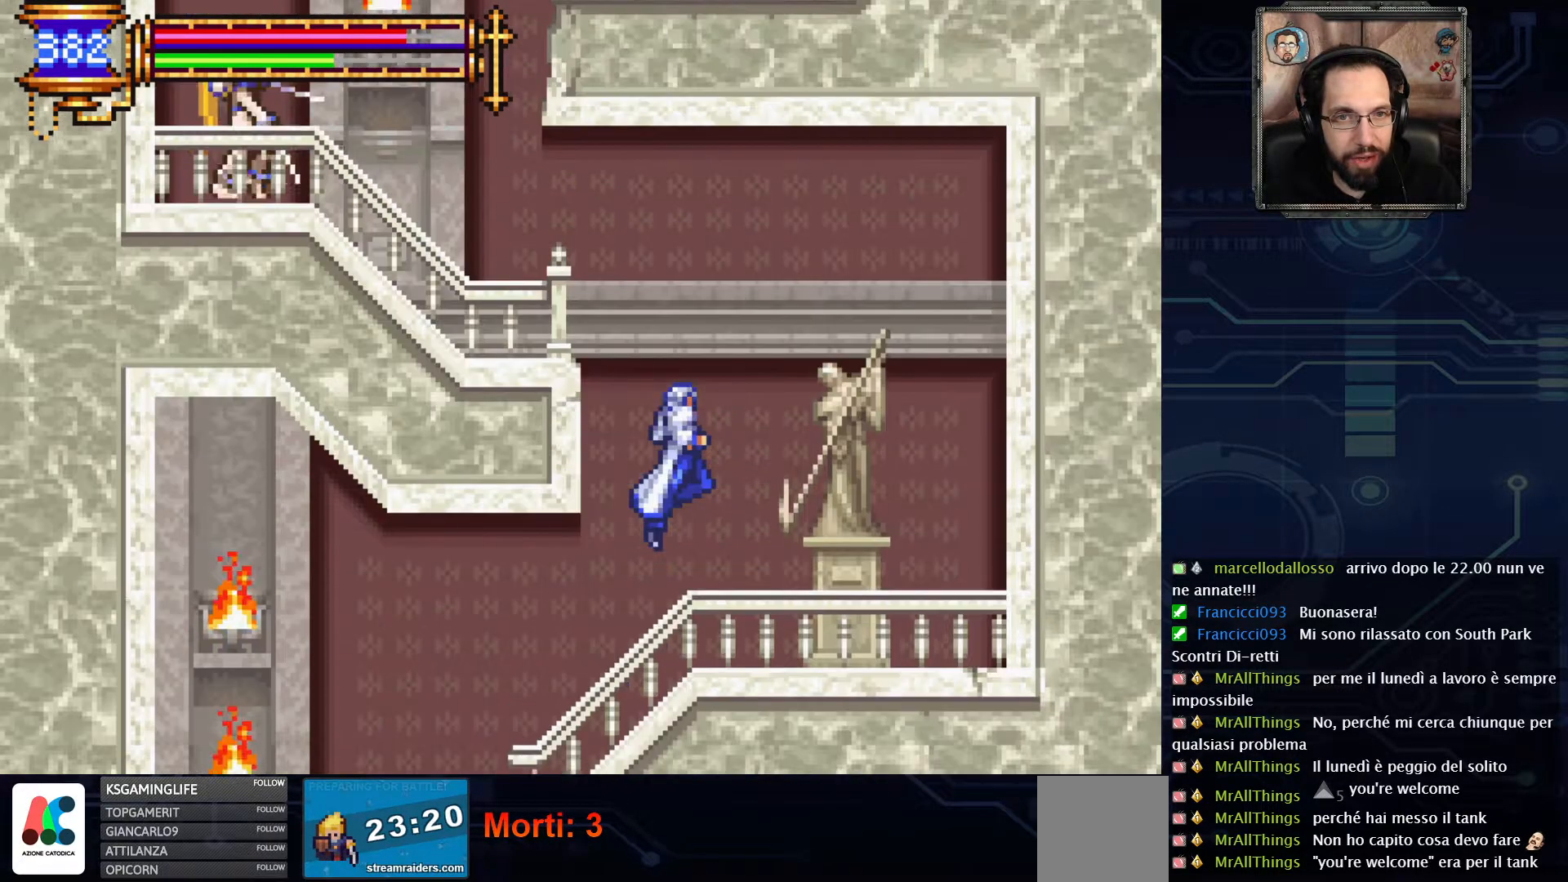
{"buttons": ["DPAD_LEFT"], "left_stick": "center", "right_stick": "center", "events": [[33, "A", "up"], [117, "A", "down"], [233, "DPAD_LEFT", "down"], [433, "A", "up"]]}
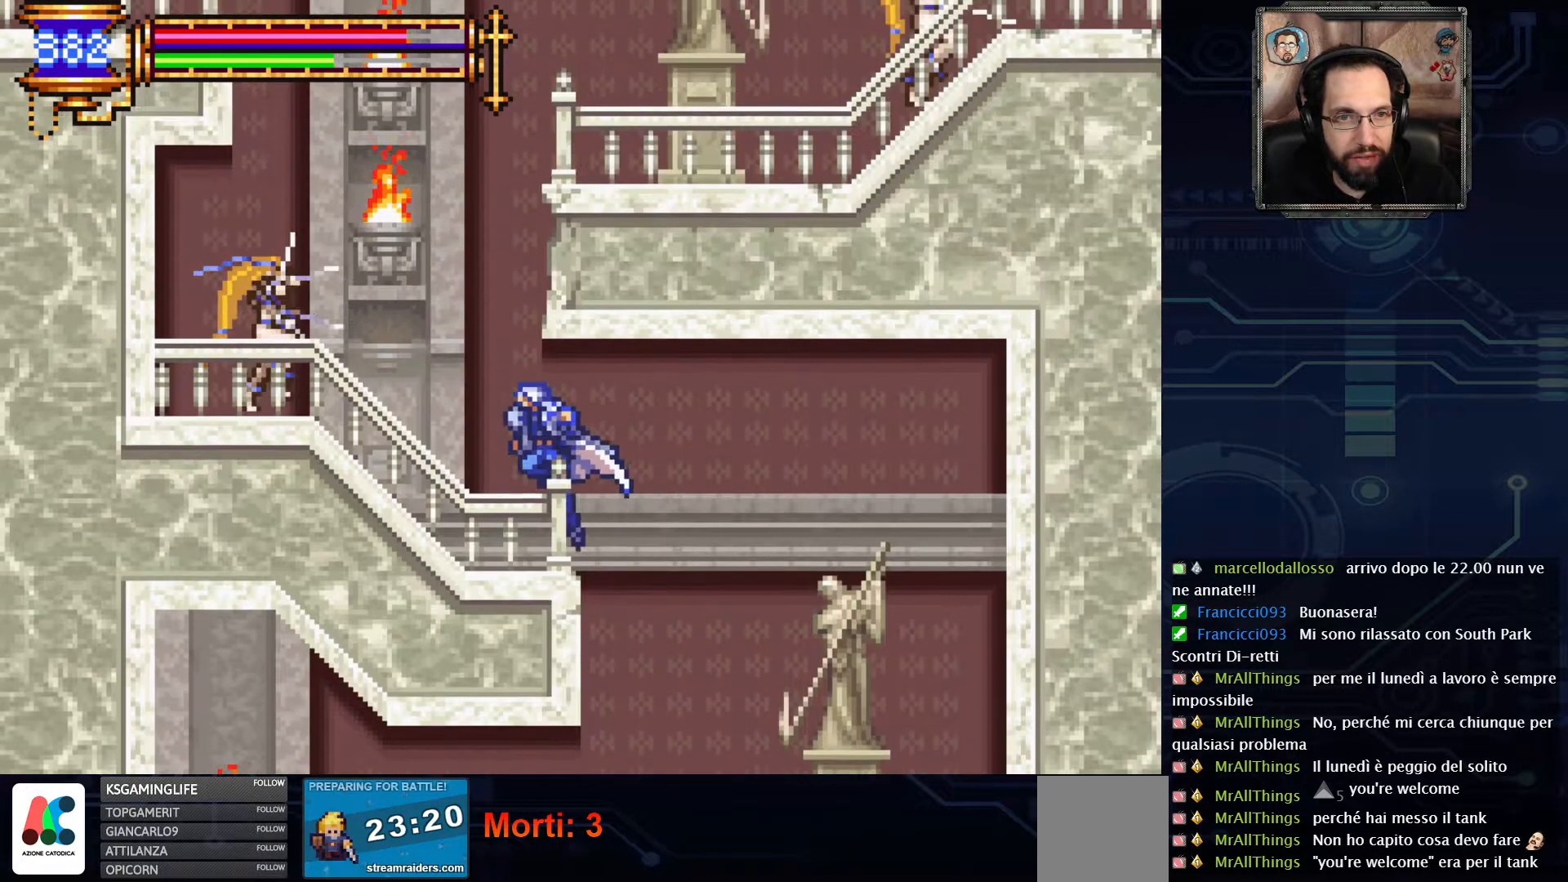
{"buttons": ["X"], "left_stick": "center", "right_stick": "center", "events": [[250, "X", "down"], [267, "DPAD_LEFT", "up"], [350, "X", "up"], [467, "X", "down"]]}
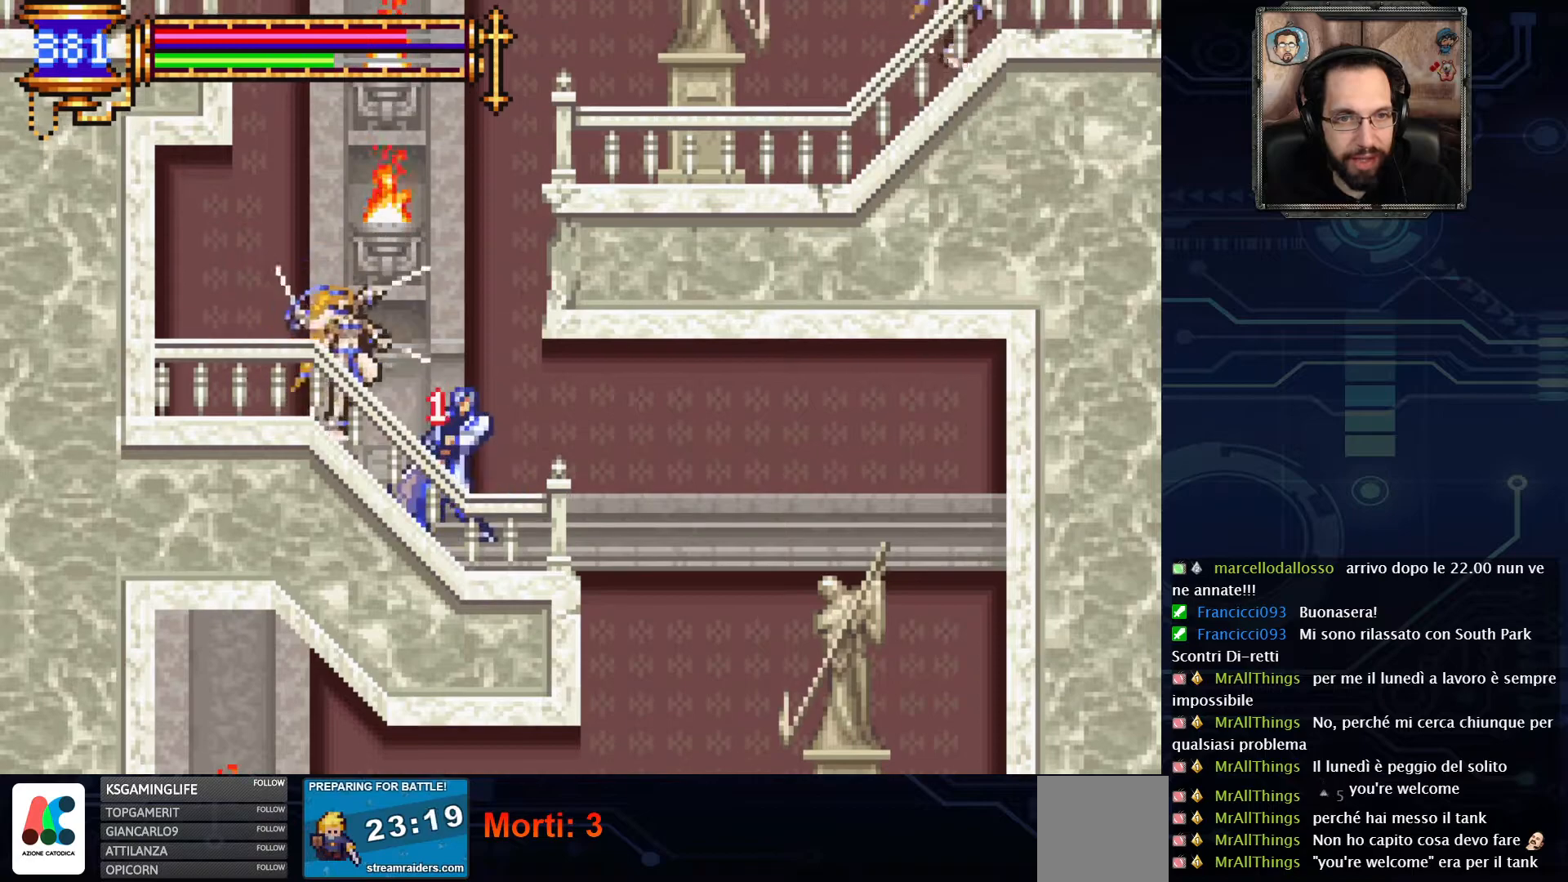
{"buttons": ["X"], "left_stick": "center", "right_stick": "center", "events": [[83, "X", "up"], [183, "X", "down"], [300, "X", "up"], [500, "X", "down"]]}
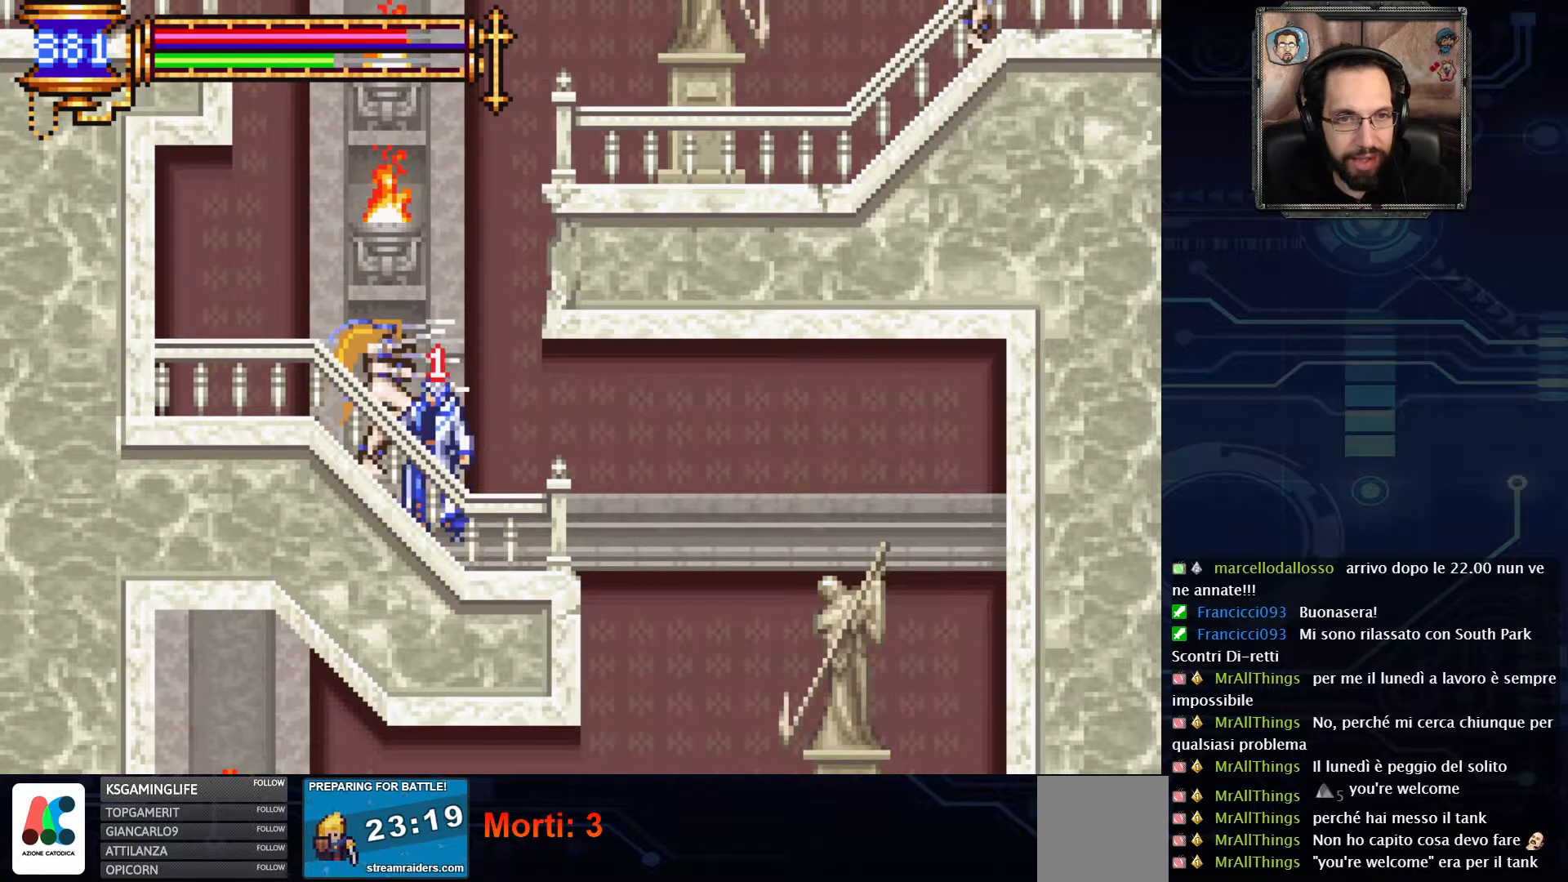
{"buttons": ["X"], "left_stick": "center", "right_stick": "center", "events": [[350, "X", "up"], [467, "X", "down"]]}
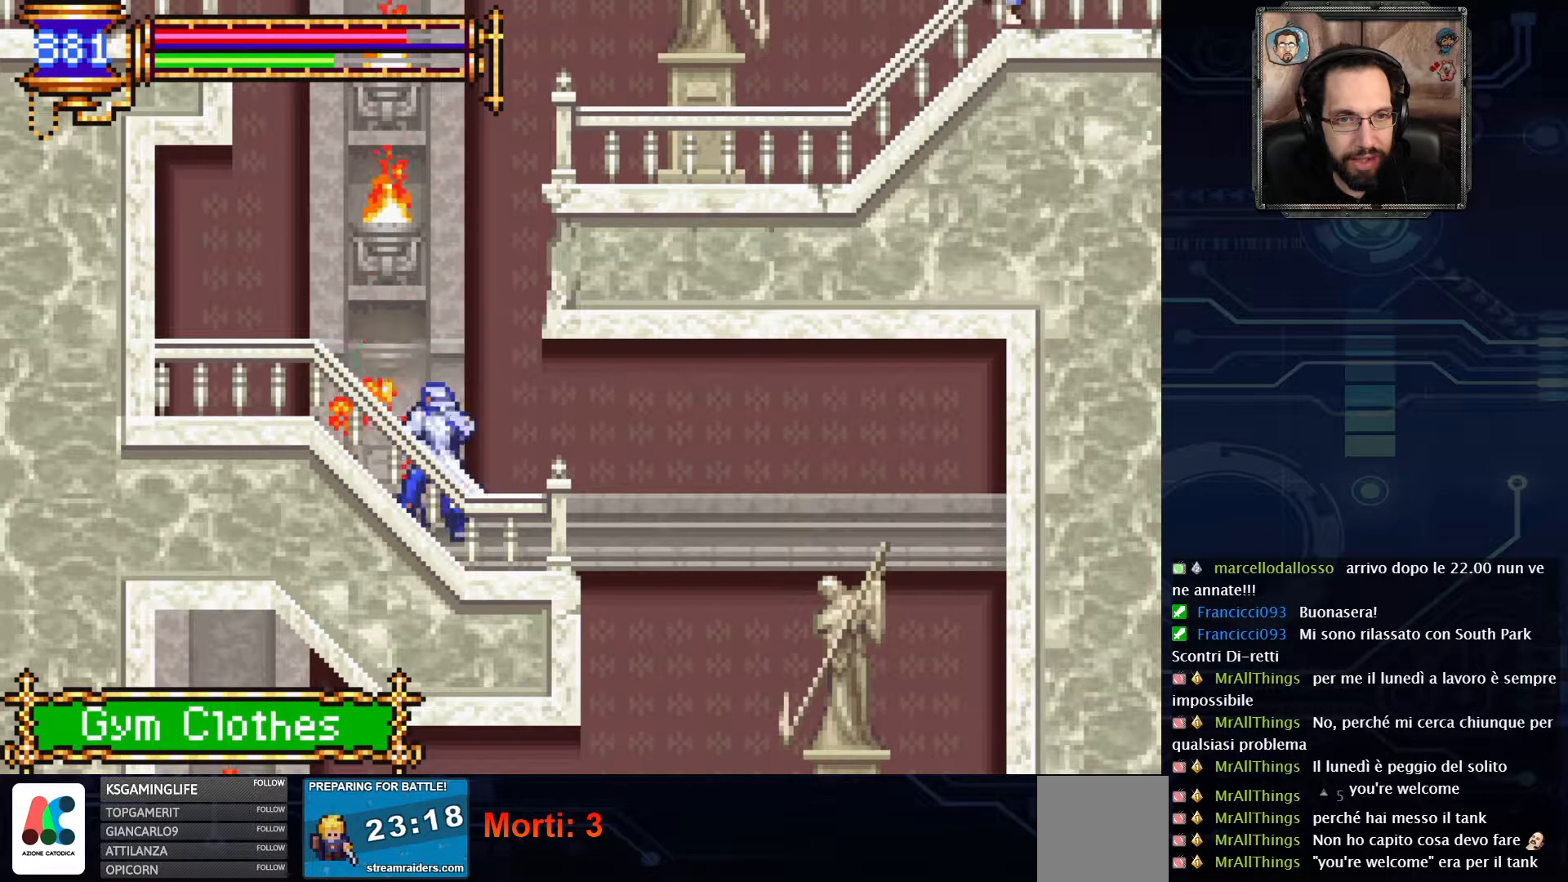
{"buttons": [], "left_stick": "center", "right_stick": "center", "events": [[100, "X", "up"]]}
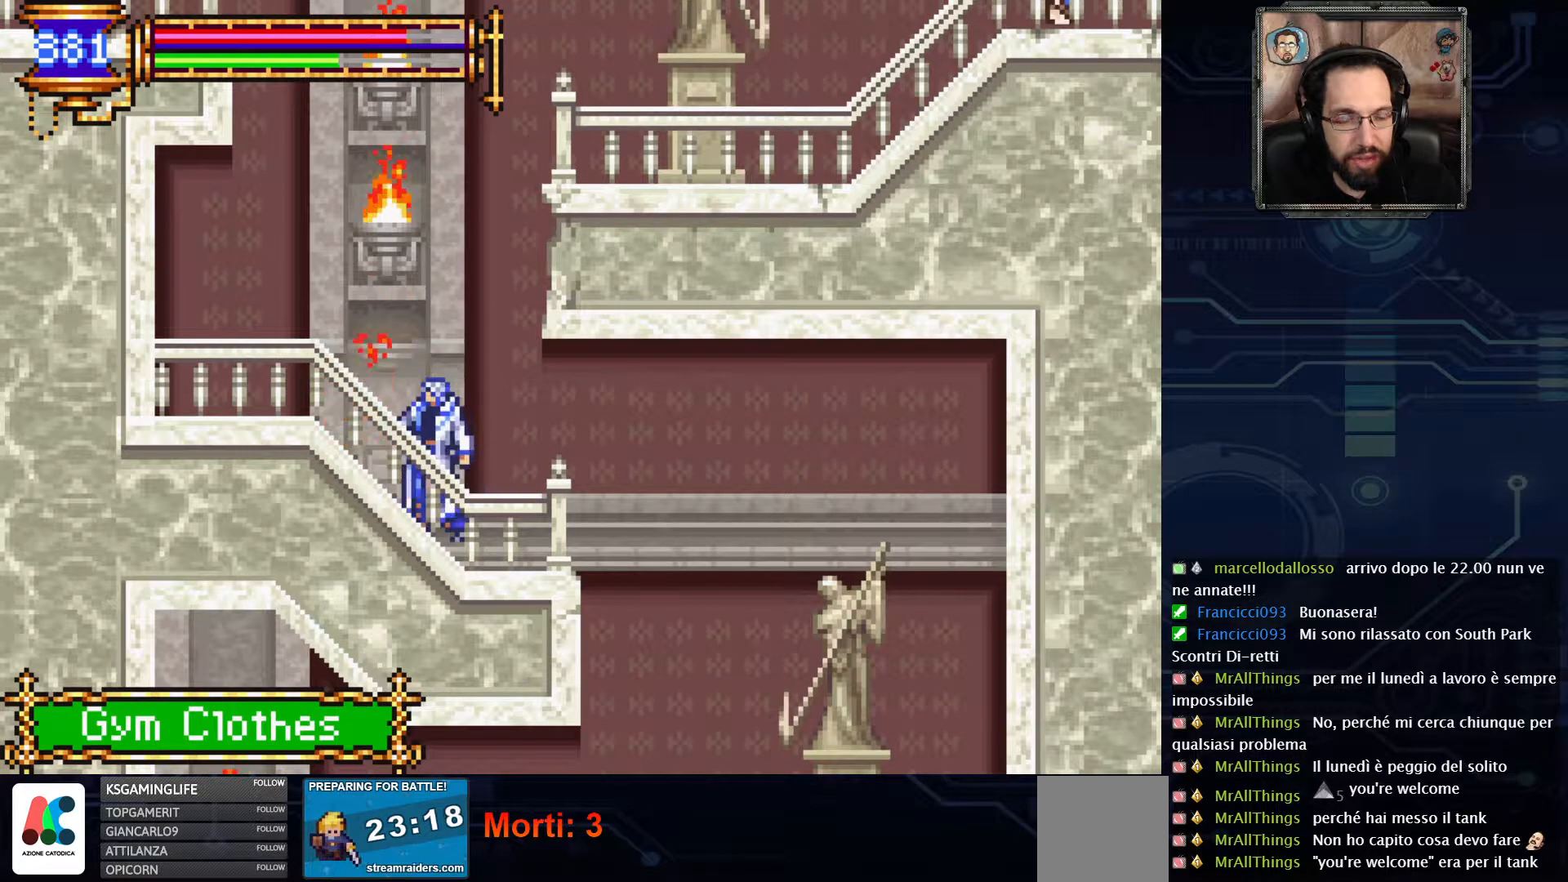
{"buttons": [], "left_stick": "center", "right_stick": "center", "events": [[183, "SELECT", "down"], [367, "SELECT", "up"]]}
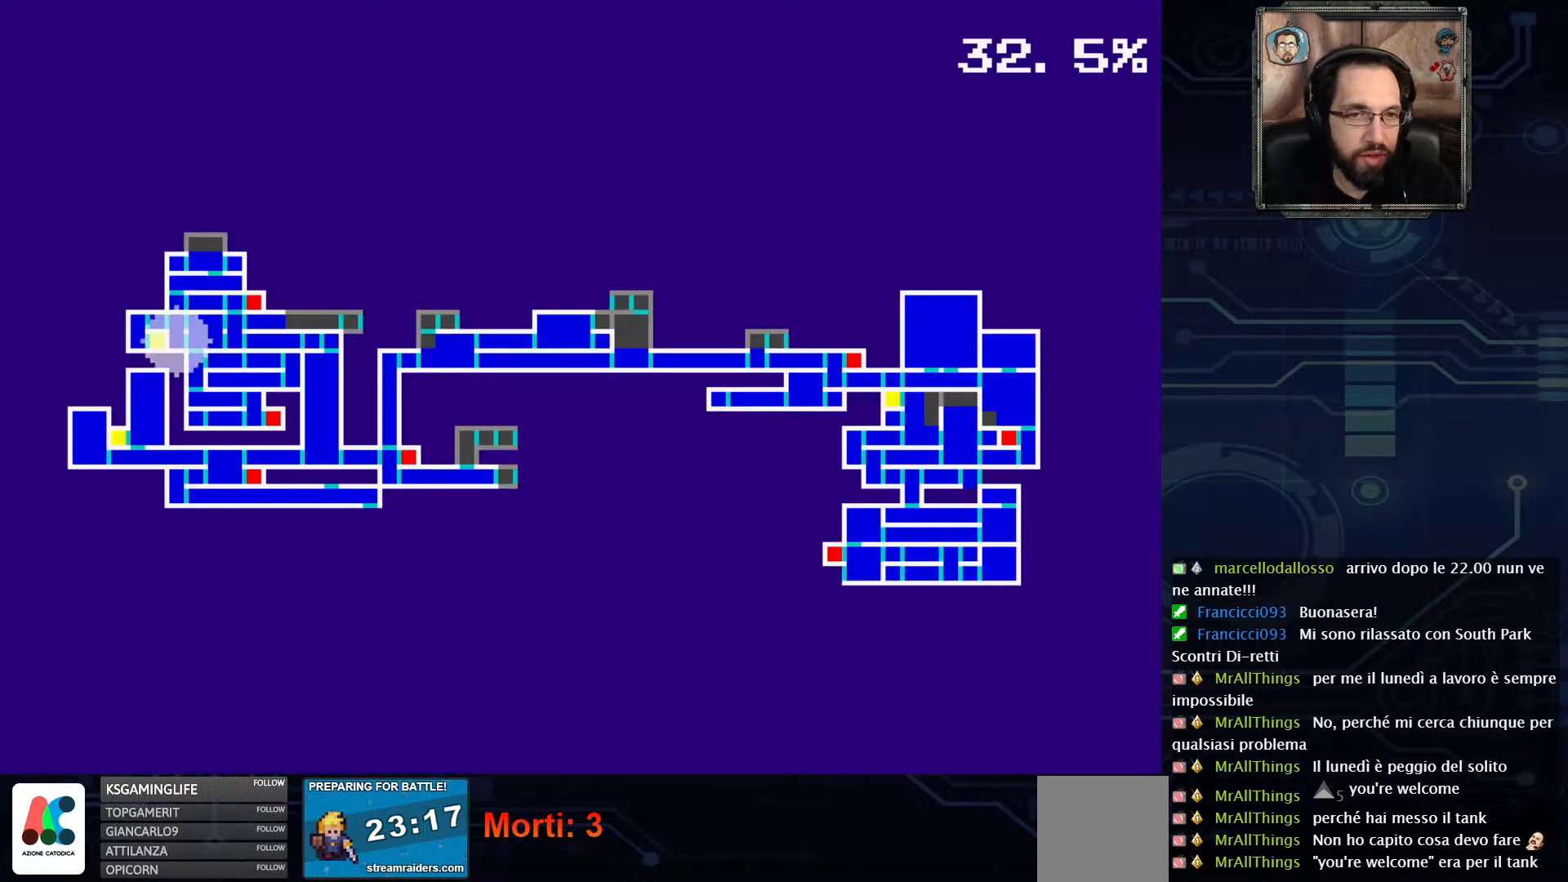
{"buttons": [], "left_stick": "center", "right_stick": "center", "events": []}
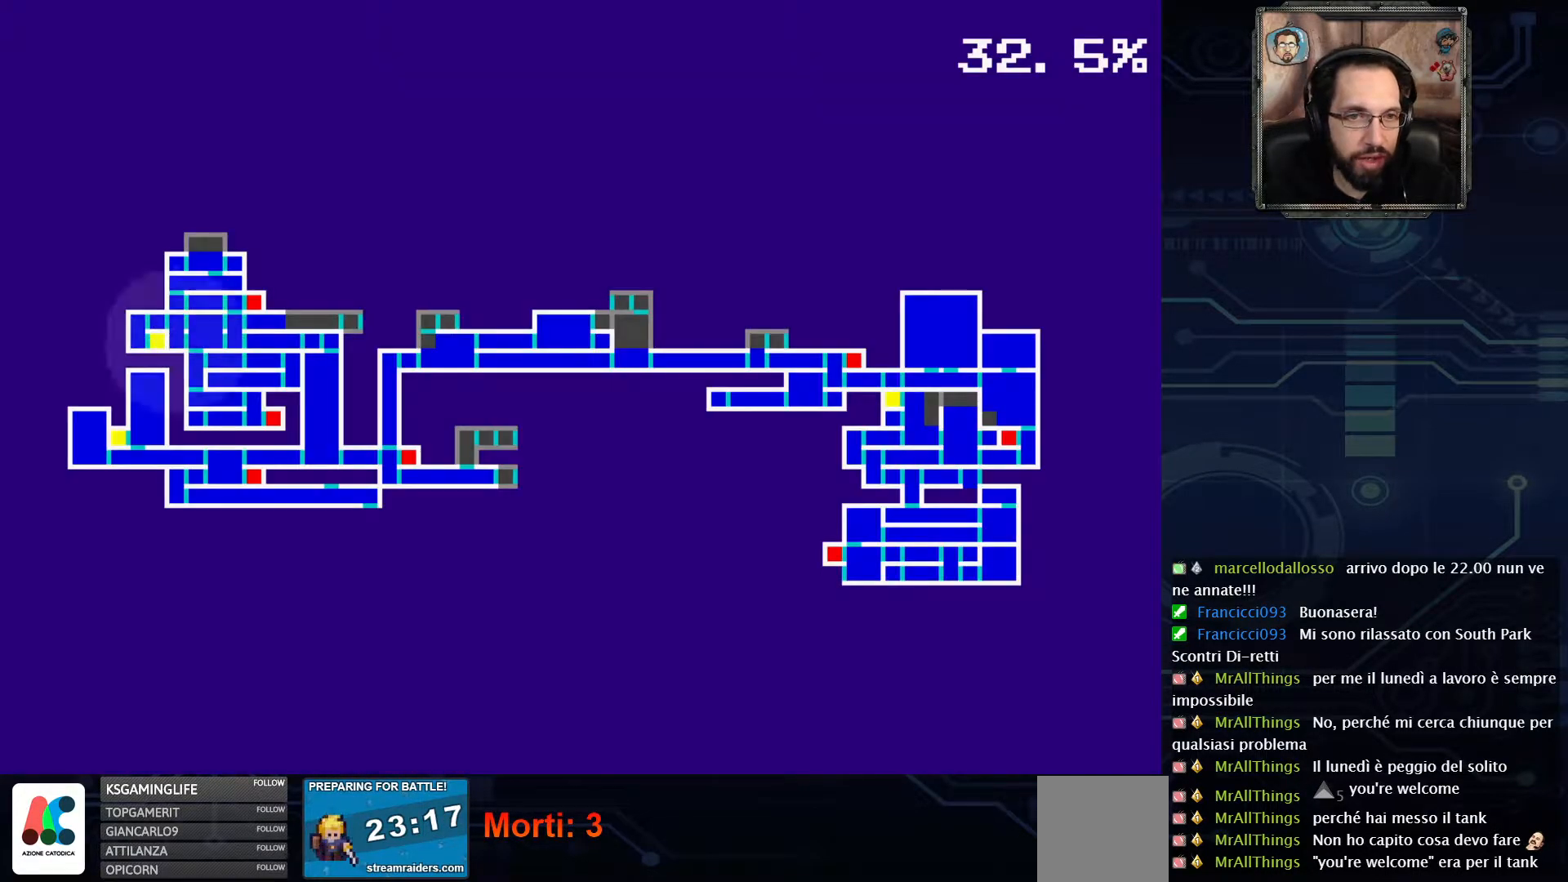
{"buttons": [], "left_stick": "center", "right_stick": "center", "events": []}
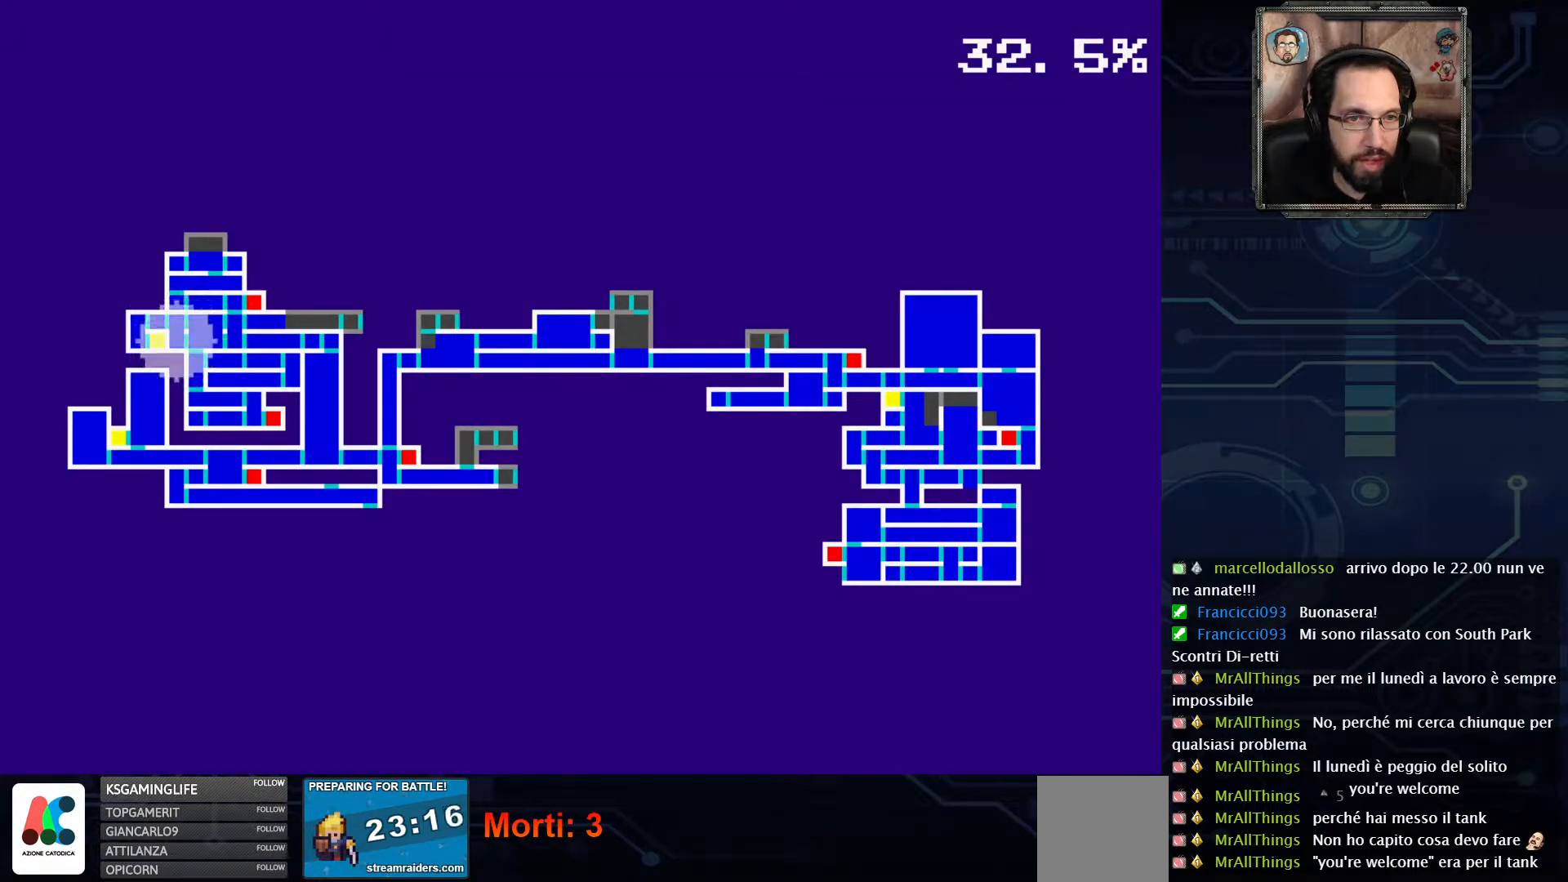
{"buttons": [], "left_stick": "center", "right_stick": "center", "events": []}
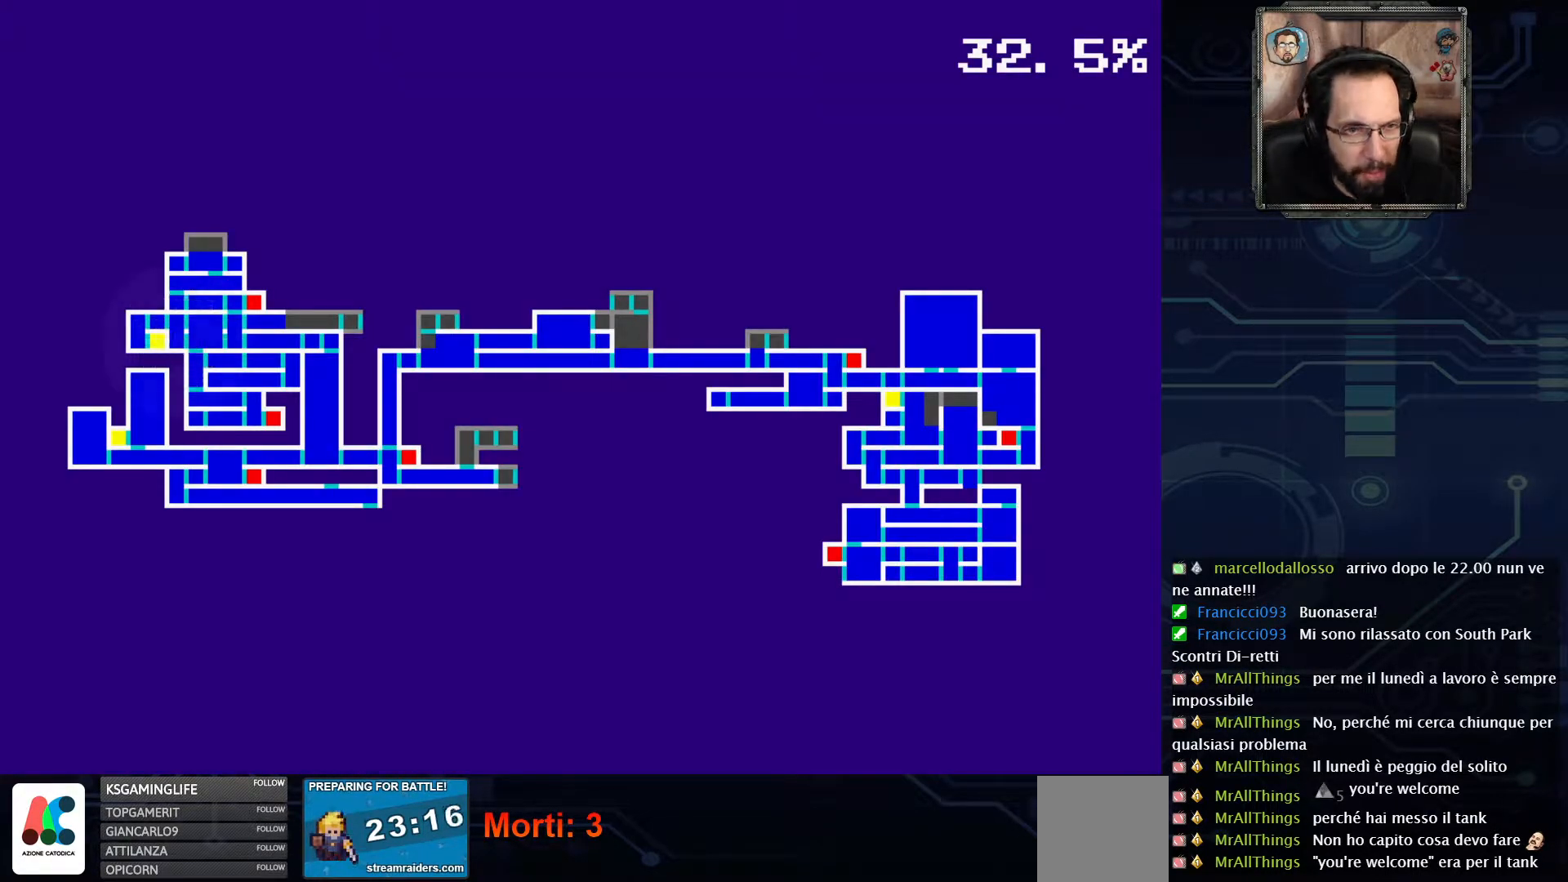
{"buttons": [], "left_stick": "center", "right_stick": "center", "events": []}